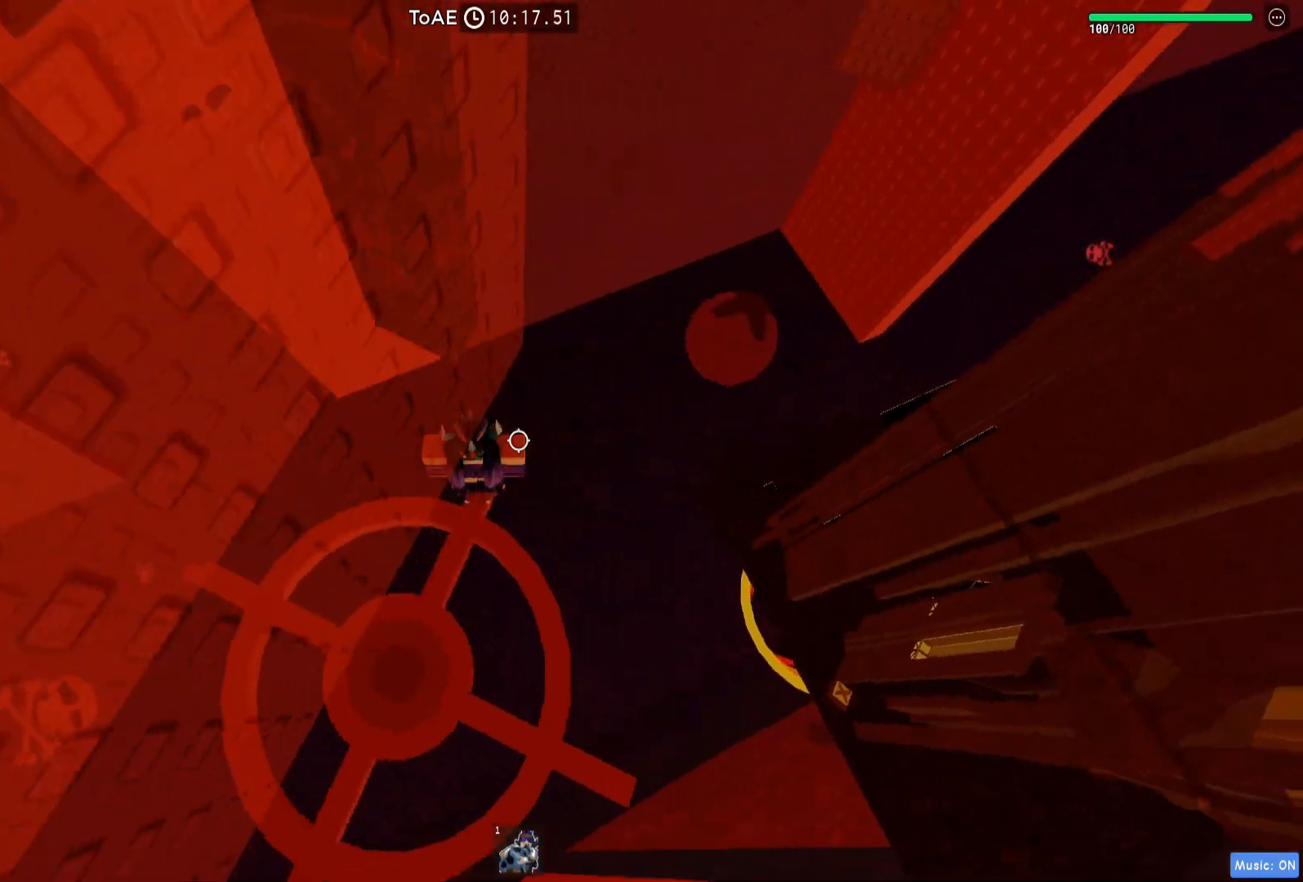
Gameplay with keyboard; each line is a JSON object with the keys held at the frame after it. "events" lists presses ("down") and releases ("up") of "a", "ctrl", "d", "e", "q", "s", "shift", "space" and "w" between this image and that frame as [ms after this image, input, new state], when the widget could be followed in between. No other keys are recorded. Mouse input is not recorded.
{"keys": ["w"], "events": [[183, "a", "down"], [333, "a", "up"], [333, "w", "down"]]}
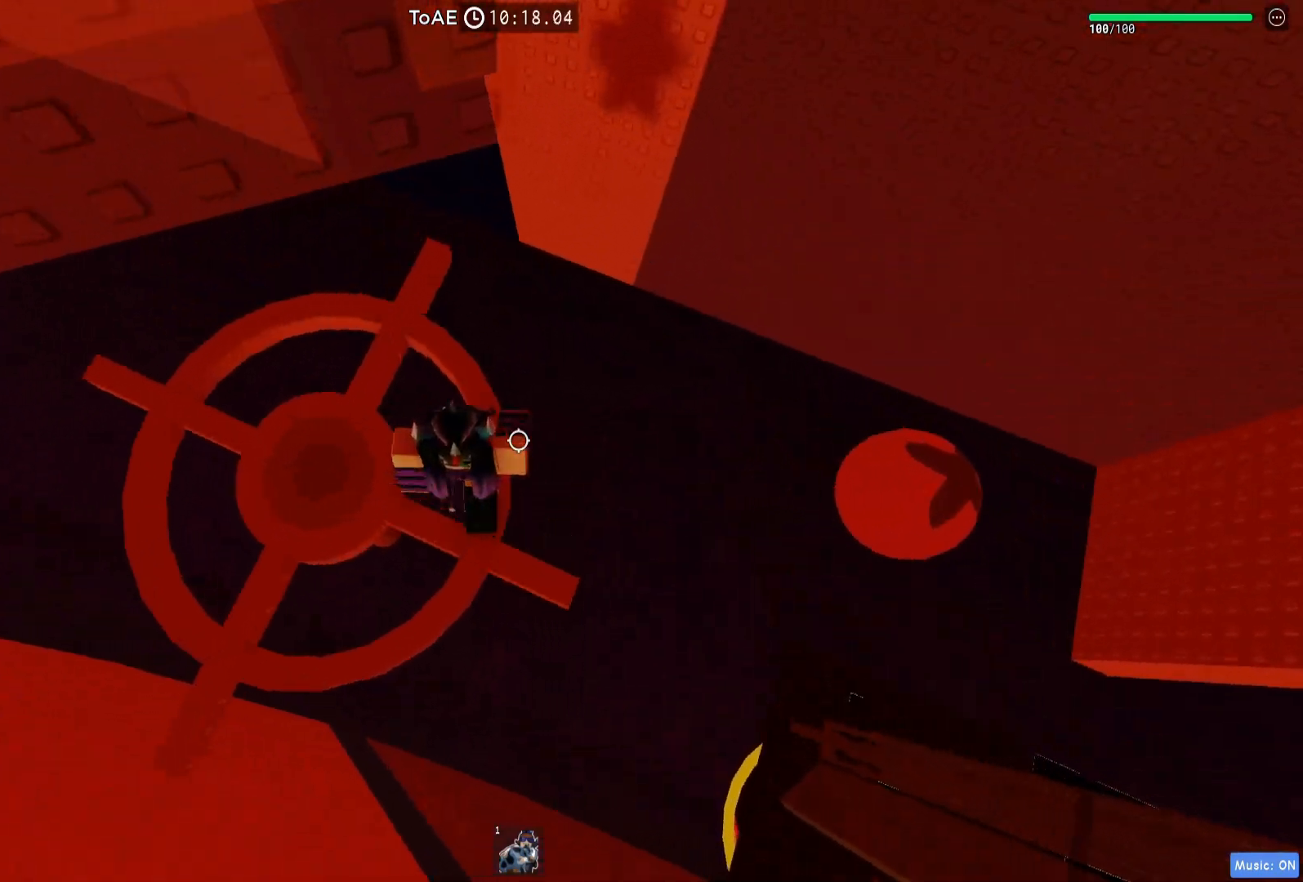
{"keys": ["d"], "events": [[383, "w", "up"], [417, "d", "down"]]}
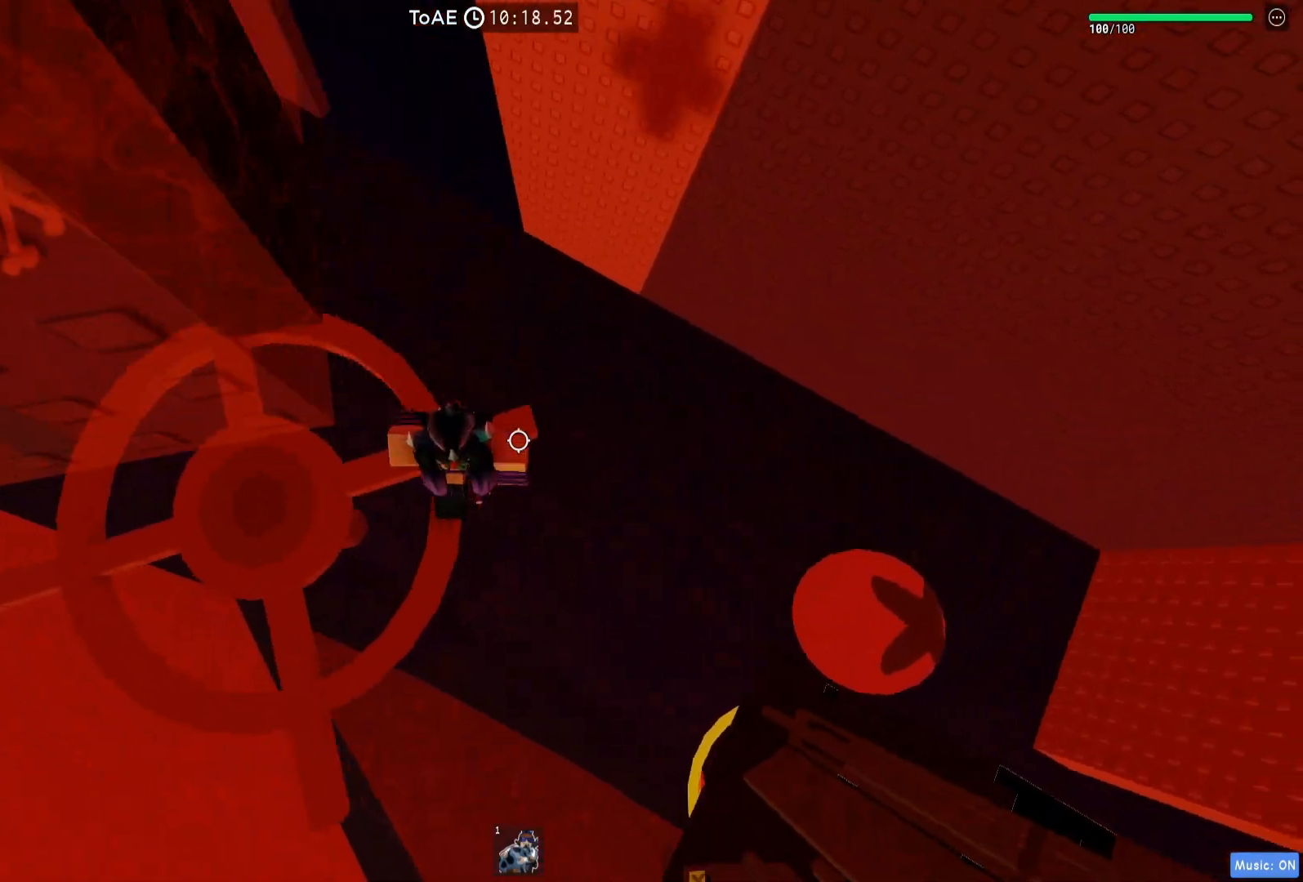
{"keys": ["d"], "events": [[133, "space", "down"], [267, "space", "up"]]}
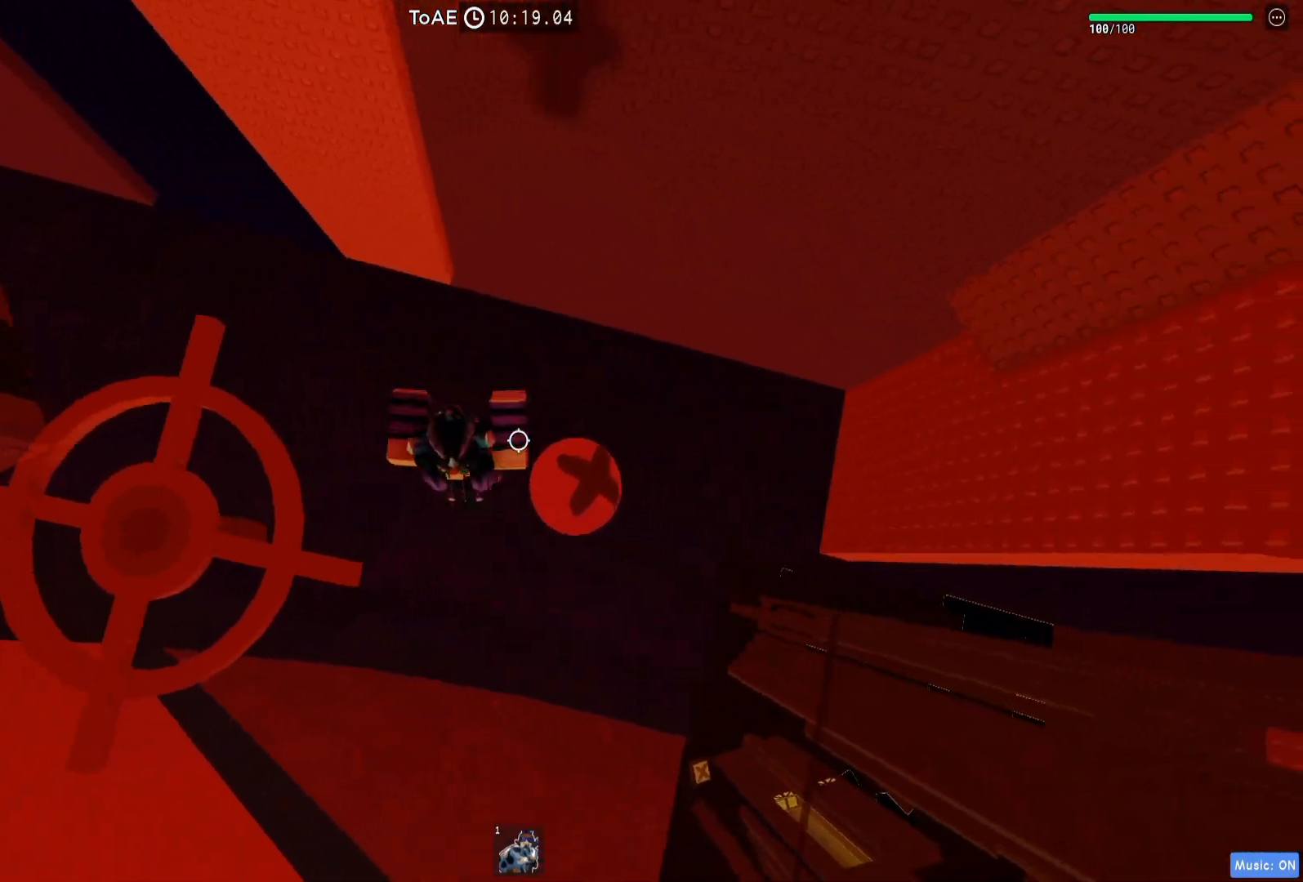
{"keys": ["d"], "events": []}
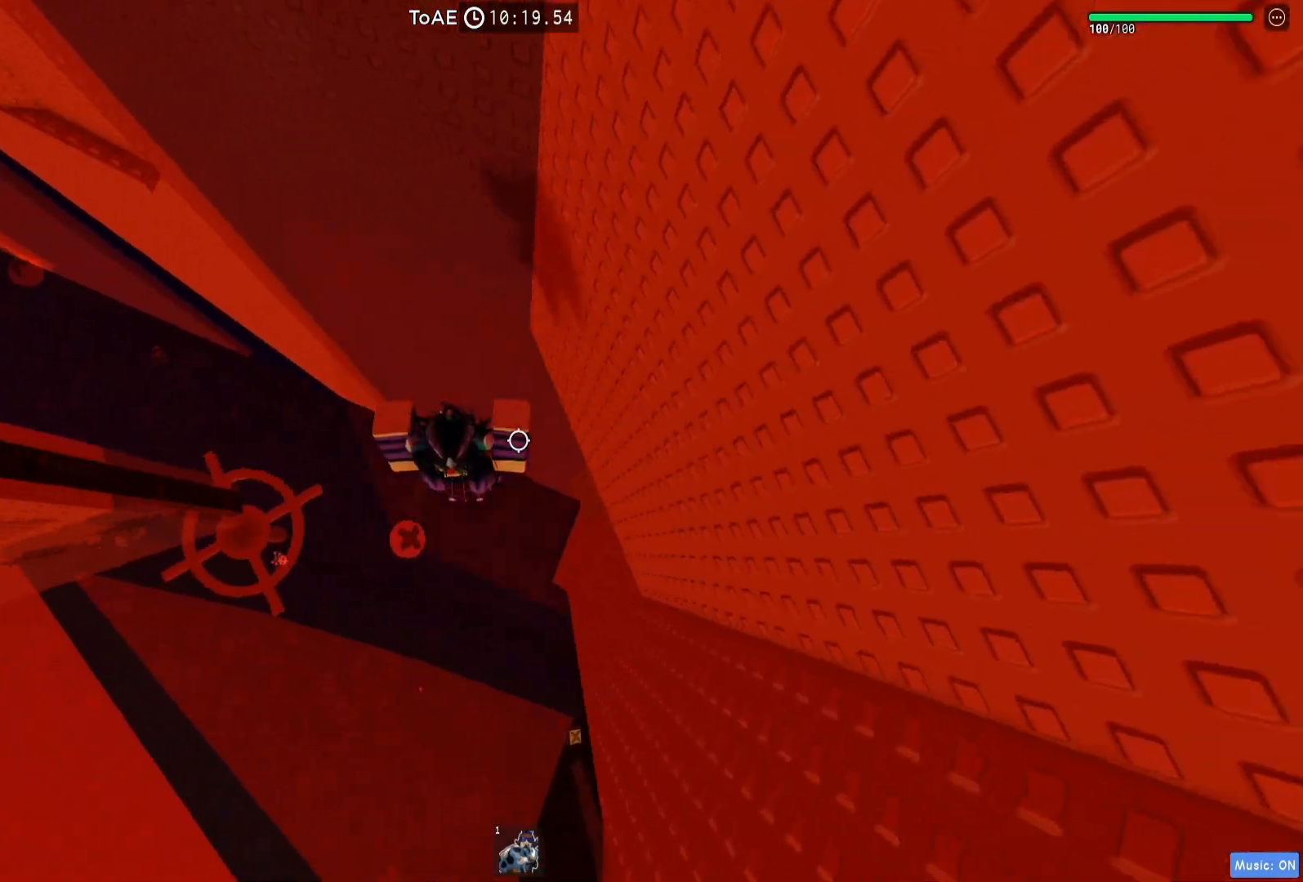
{"keys": ["a", "w"], "events": [[183, "d", "up"], [333, "a", "down"], [467, "w", "down"]]}
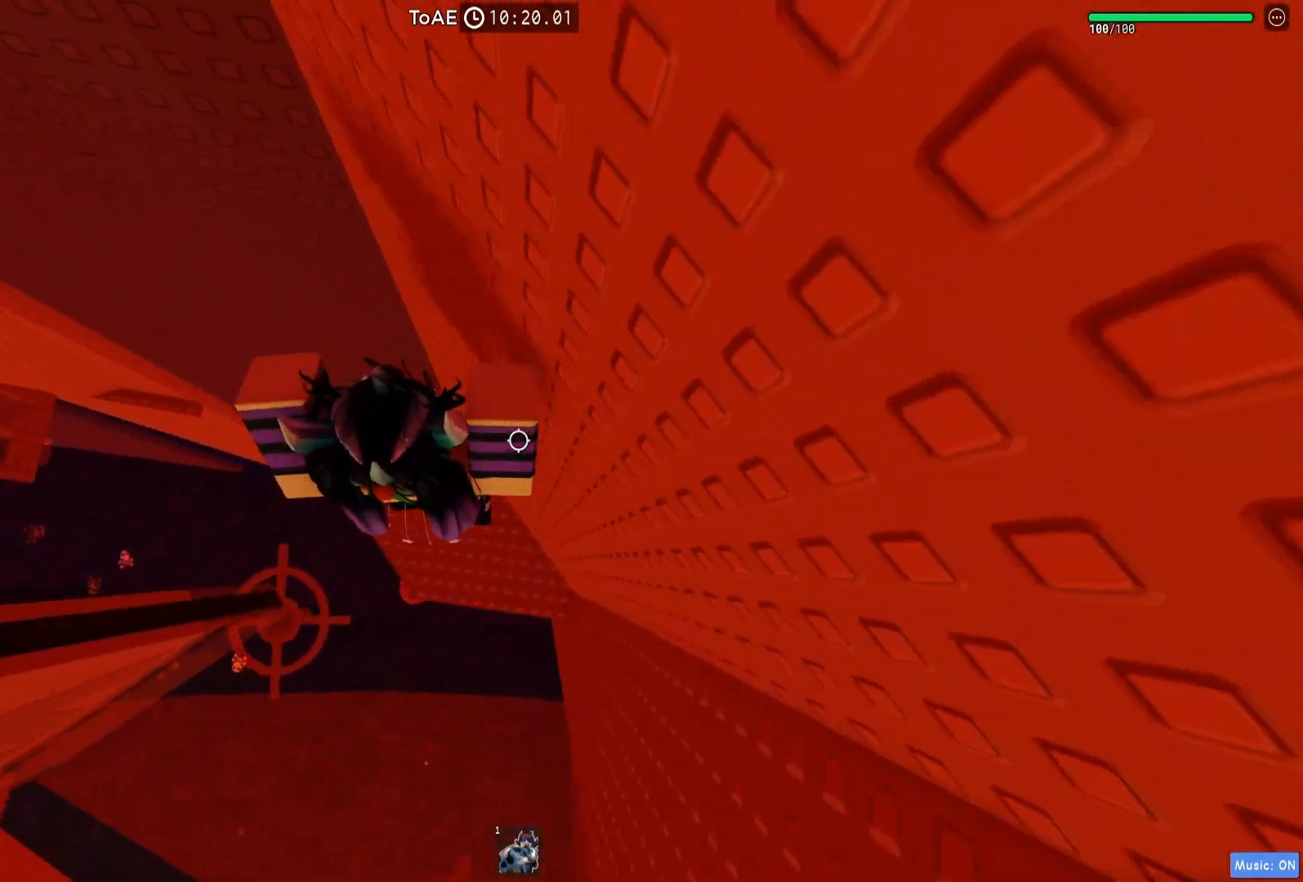
{"keys": ["a"], "events": [[417, "w", "up"]]}
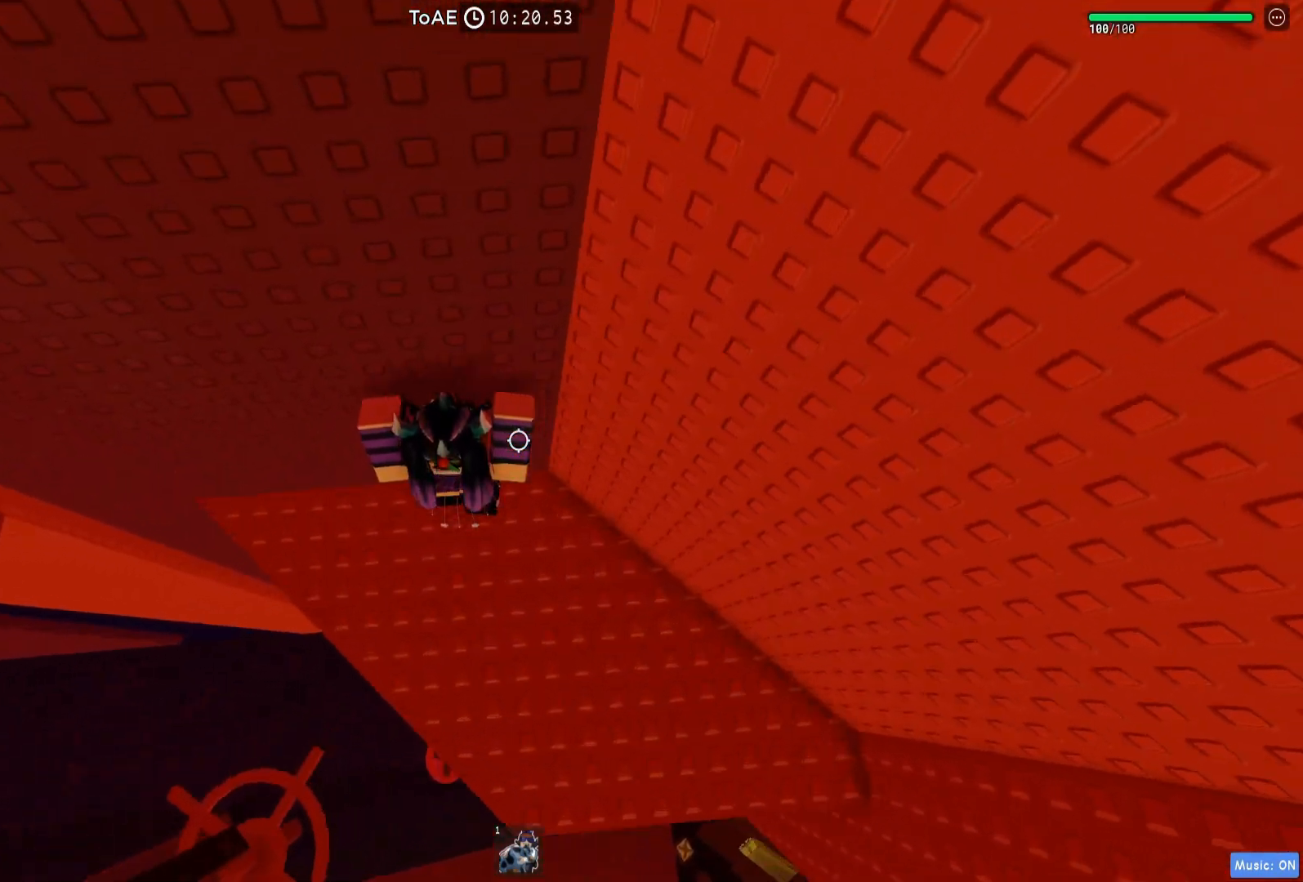
{"keys": ["a"], "events": []}
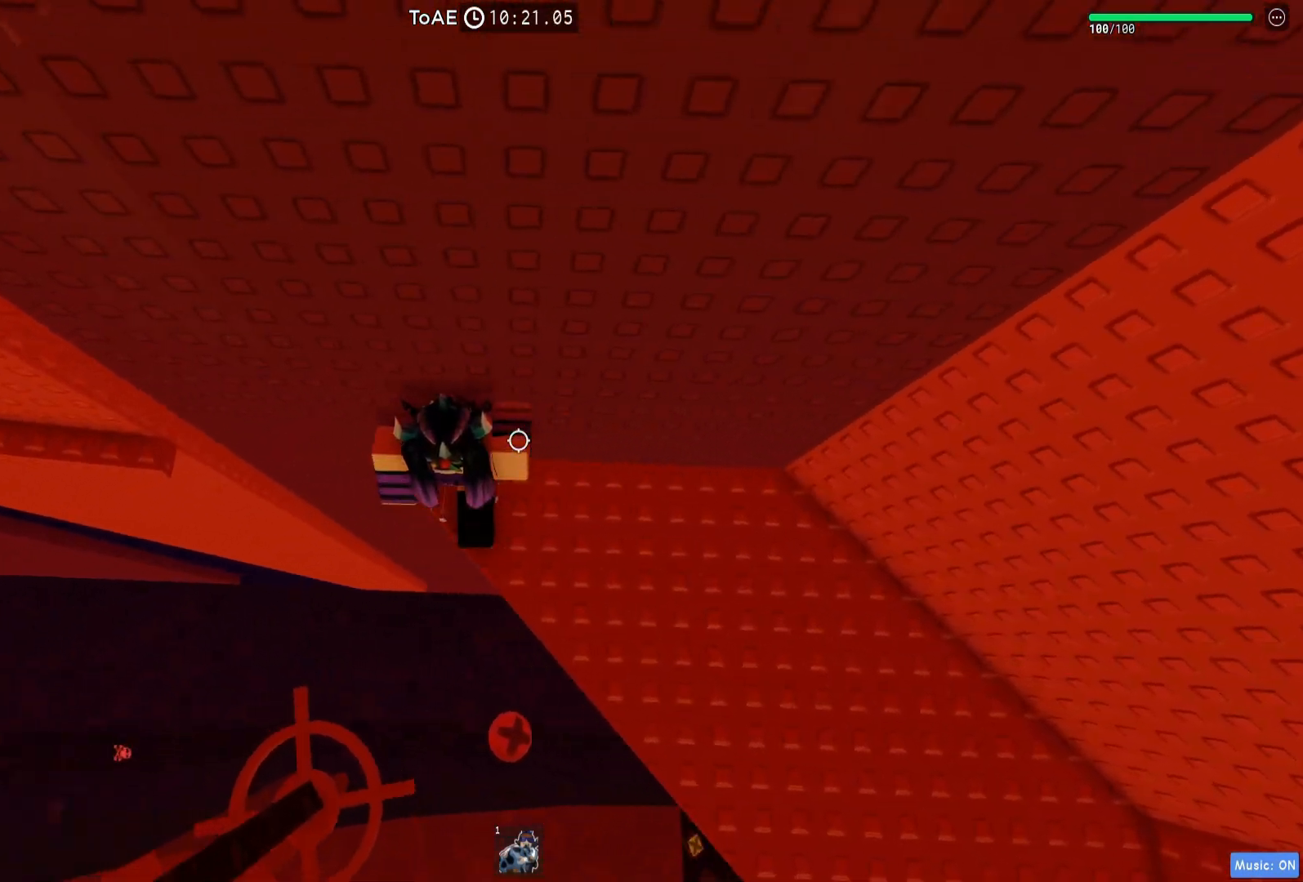
{"keys": ["a"], "events": [[183, "space", "down"], [267, "space", "up"]]}
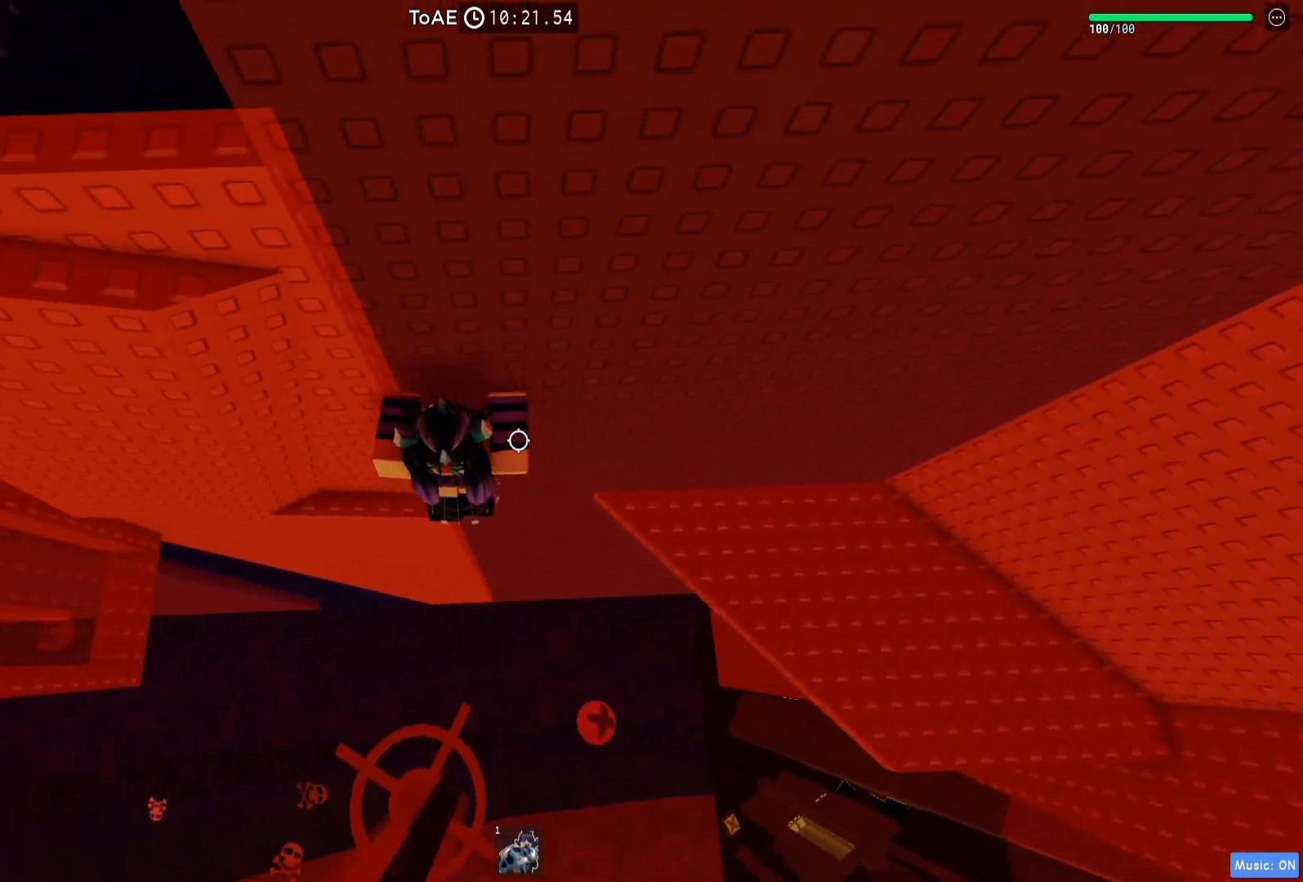
{"keys": [], "events": [[200, "w", "down"], [317, "a", "up"], [500, "w", "up"]]}
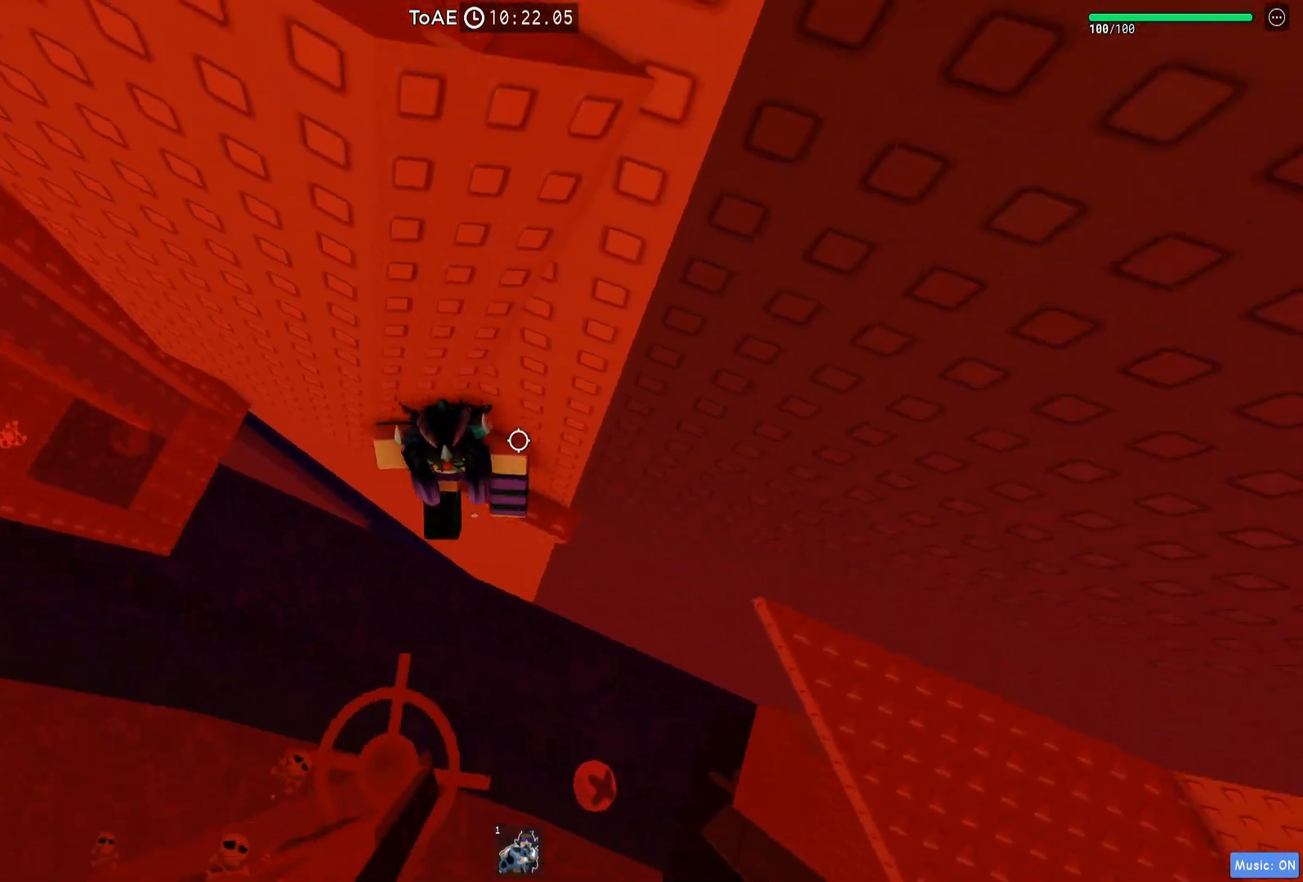
{"keys": ["a"], "events": [[17, "a", "down"], [183, "space", "down"], [300, "space", "up"]]}
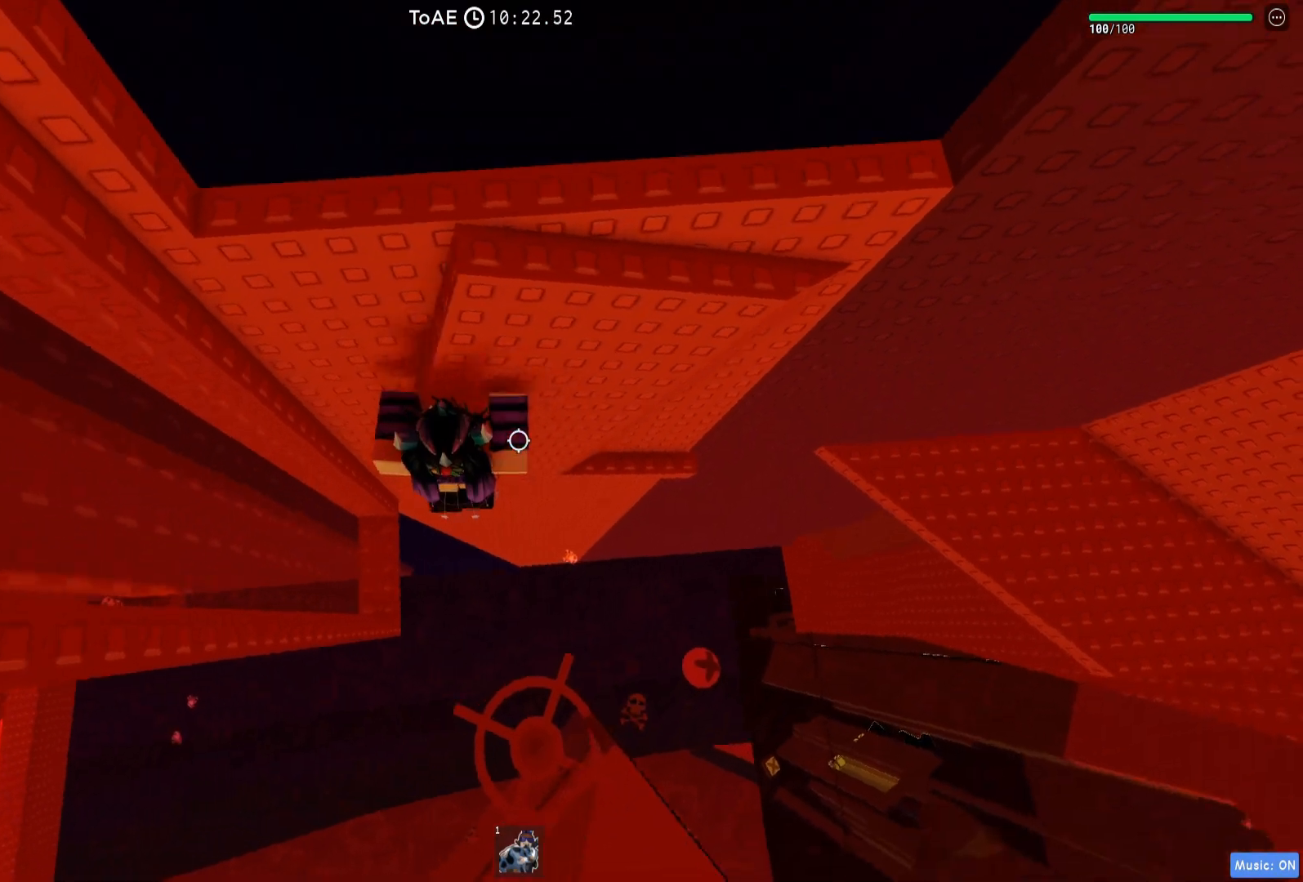
{"keys": ["shift", "w"], "events": [[33, "w", "down"], [183, "a", "up"], [200, "space", "down"], [250, "w", "up"], [300, "space", "up"], [350, "w", "down"], [500, "shift", "down"]]}
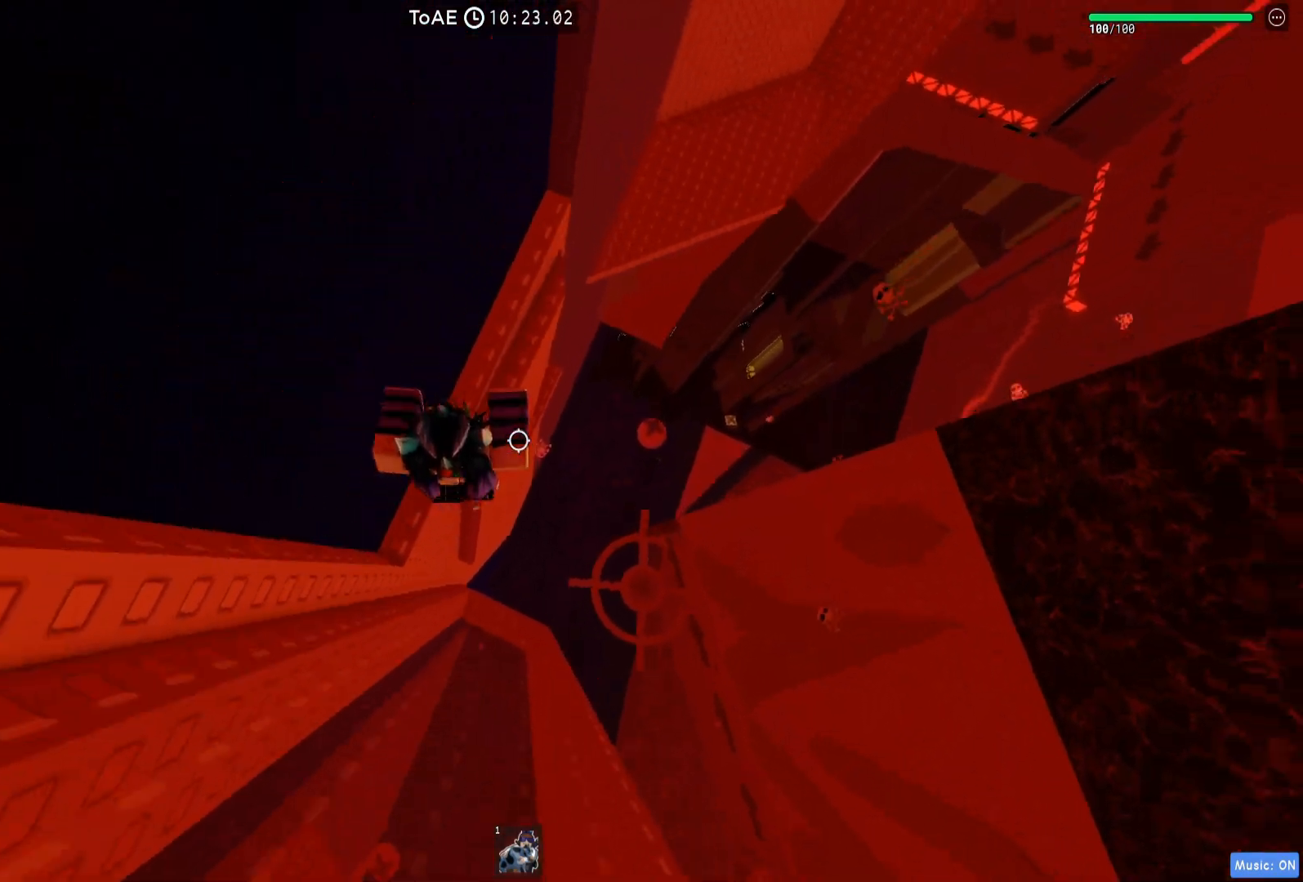
{"keys": [], "events": [[17, "w", "up"], [100, "shift", "up"], [383, "shift", "down"], [483, "shift", "up"]]}
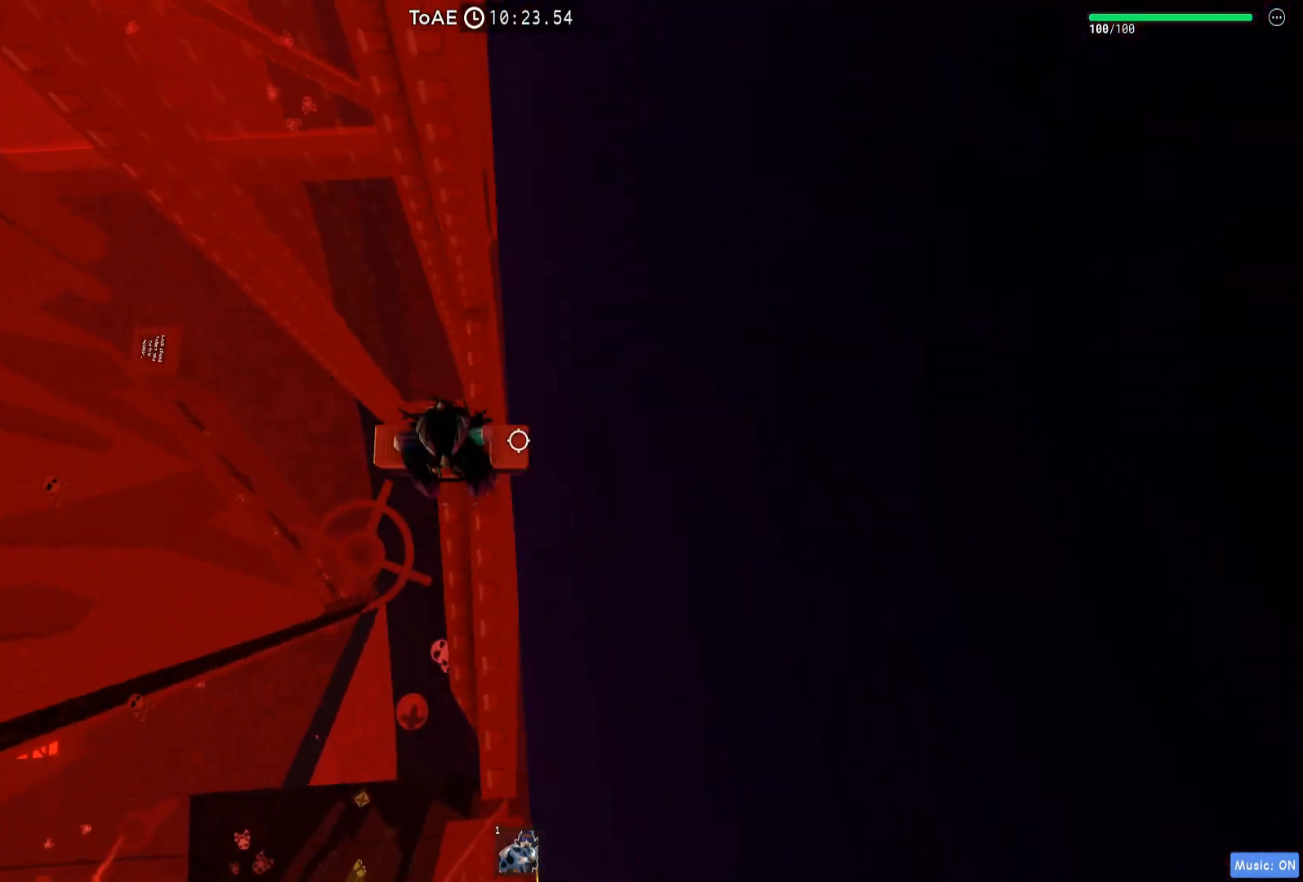
{"keys": [], "events": [[83, "w", "down"], [350, "d", "down"], [417, "d", "up"], [450, "w", "up"]]}
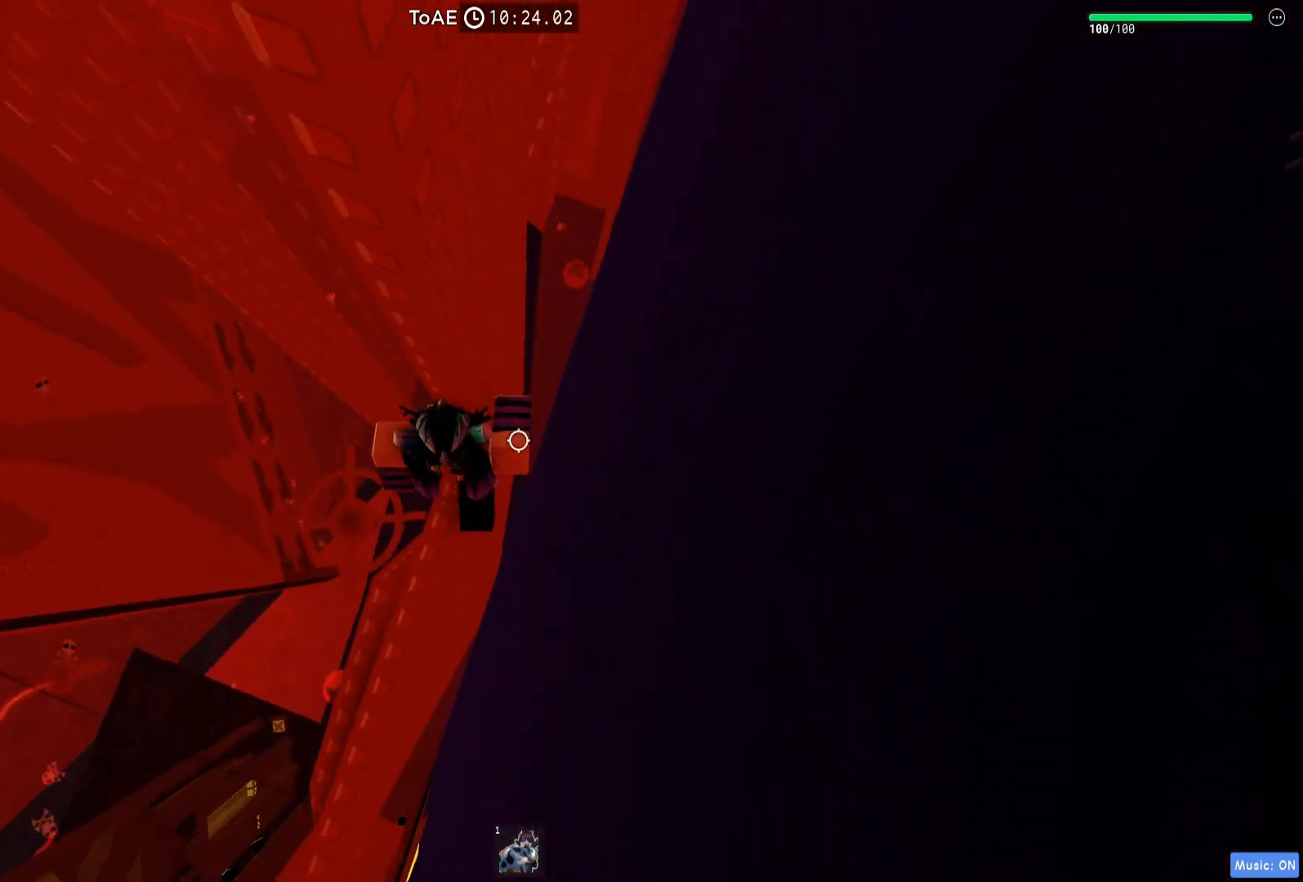
{"keys": [], "events": [[83, "w", "down"], [167, "w", "up"], [300, "w", "down"], [317, "d", "down"], [367, "d", "up"], [383, "w", "up"]]}
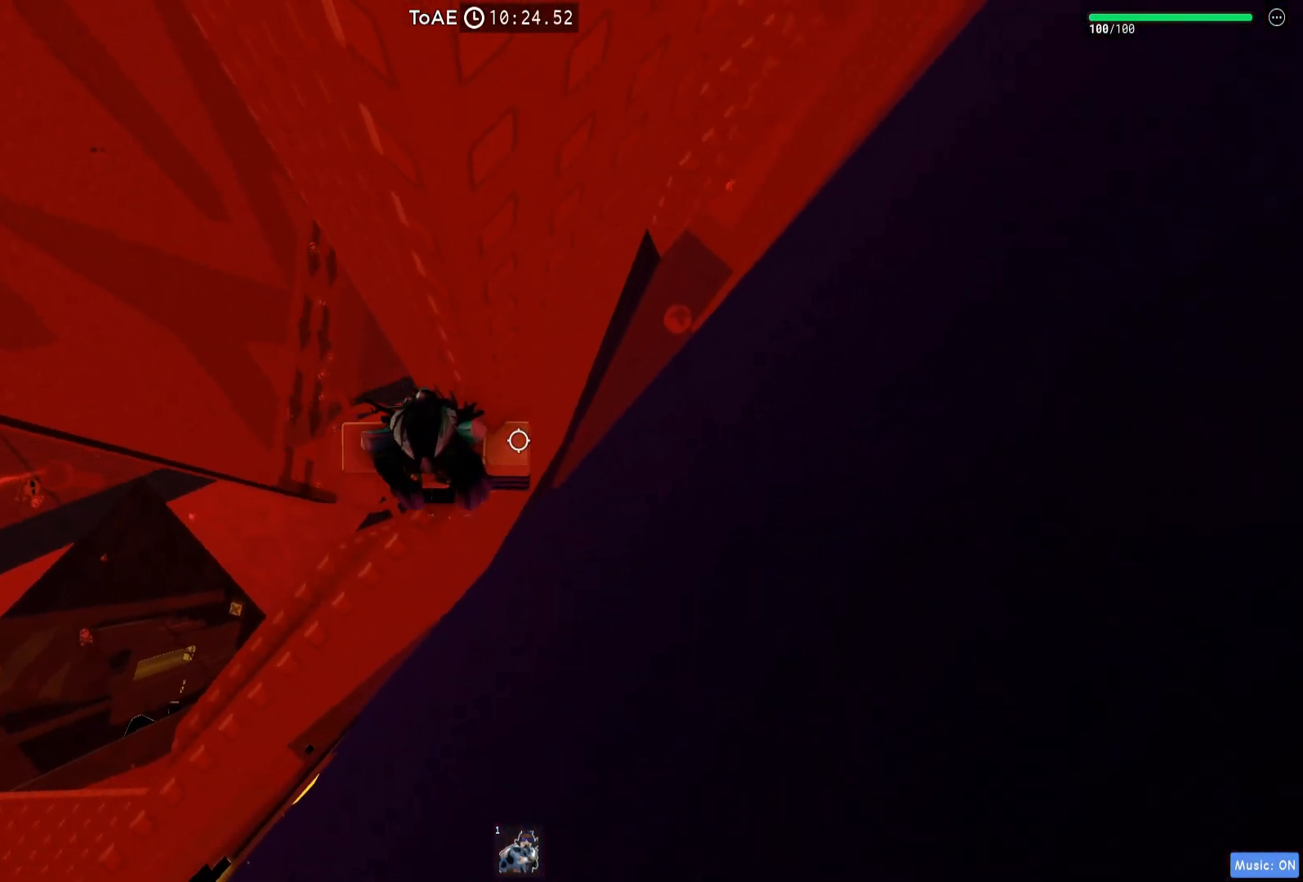
{"keys": [], "events": [[350, "d", "down"], [367, "w", "down"], [417, "d", "up"], [433, "w", "up"]]}
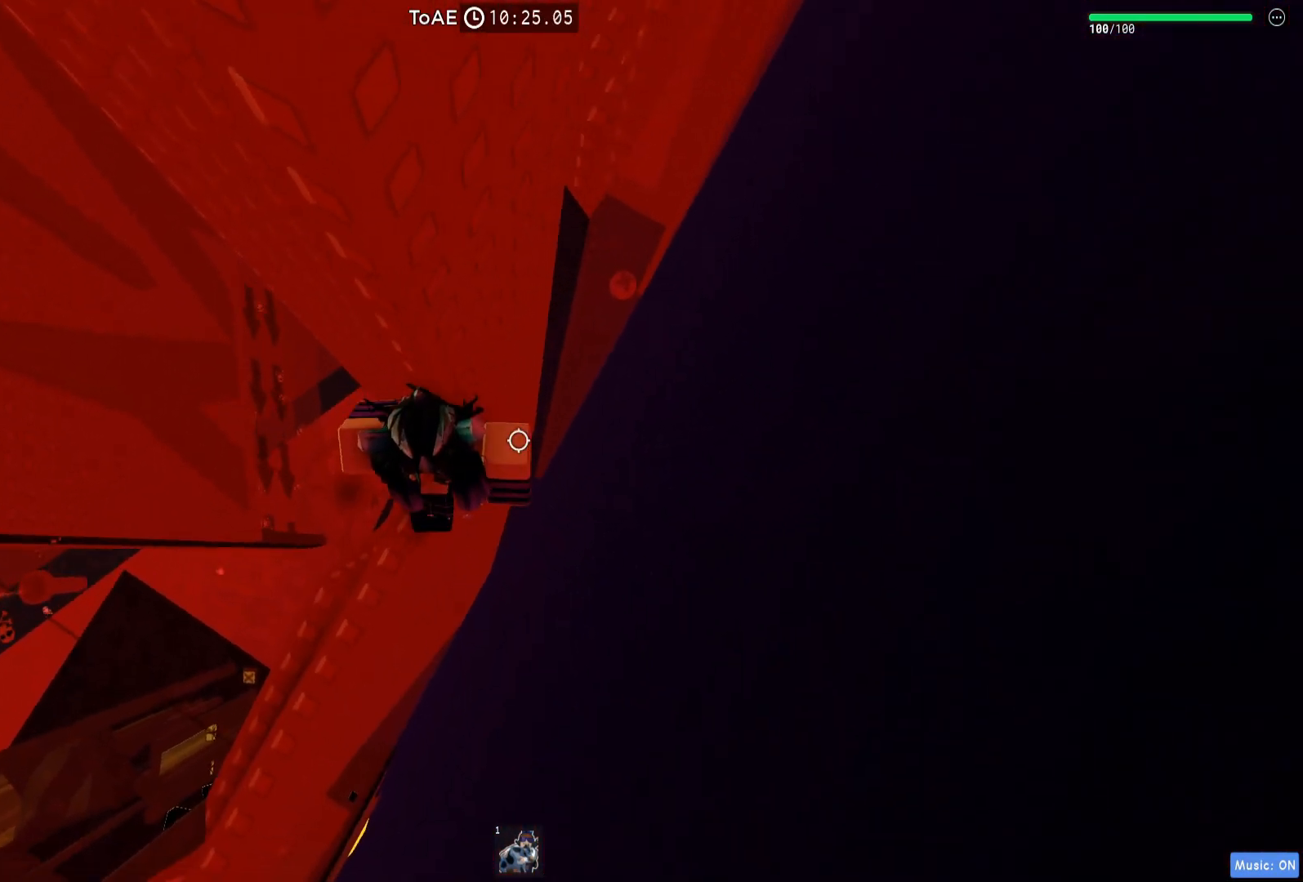
{"keys": ["d", "space"], "events": [[250, "d", "down"], [417, "space", "down"]]}
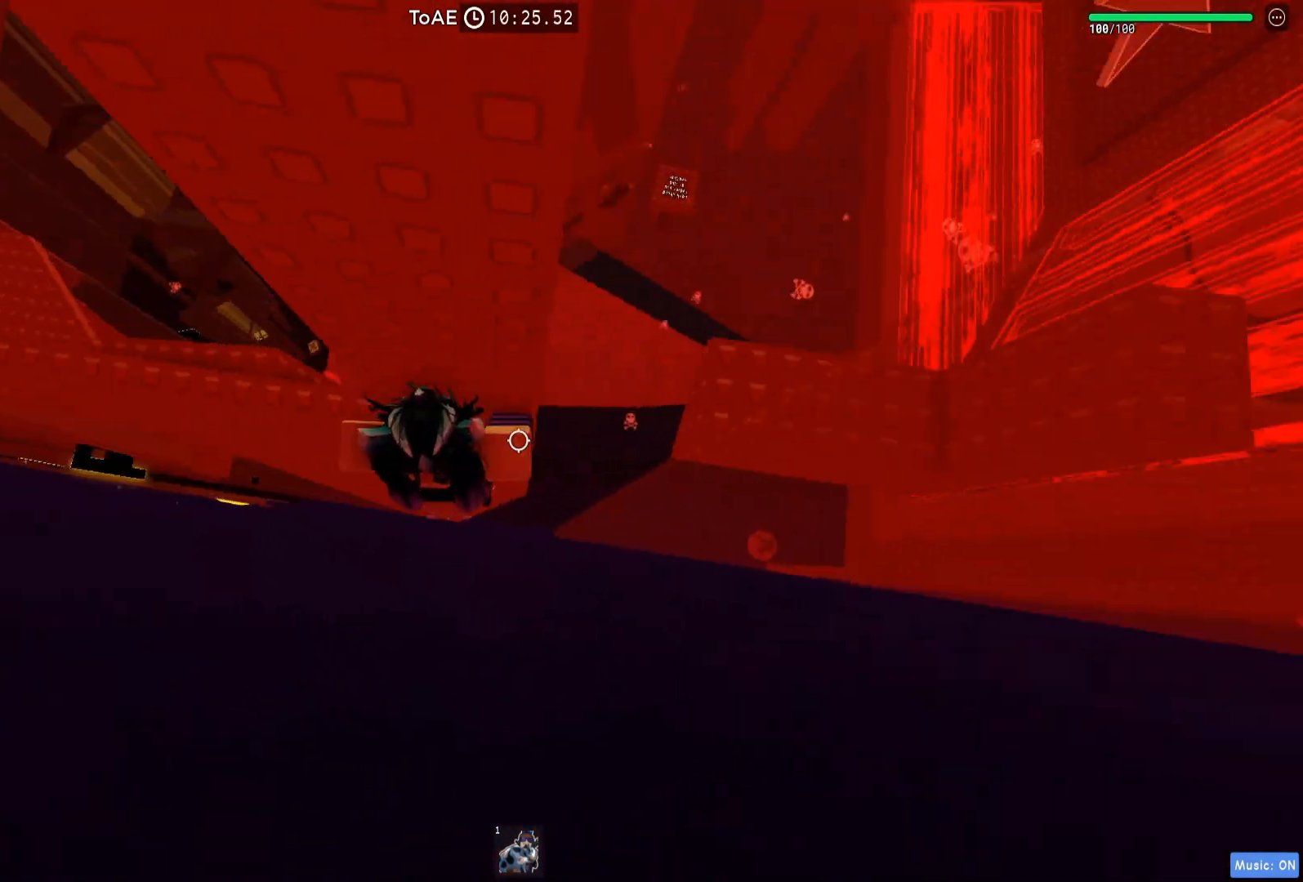
{"keys": ["d", "space"], "events": []}
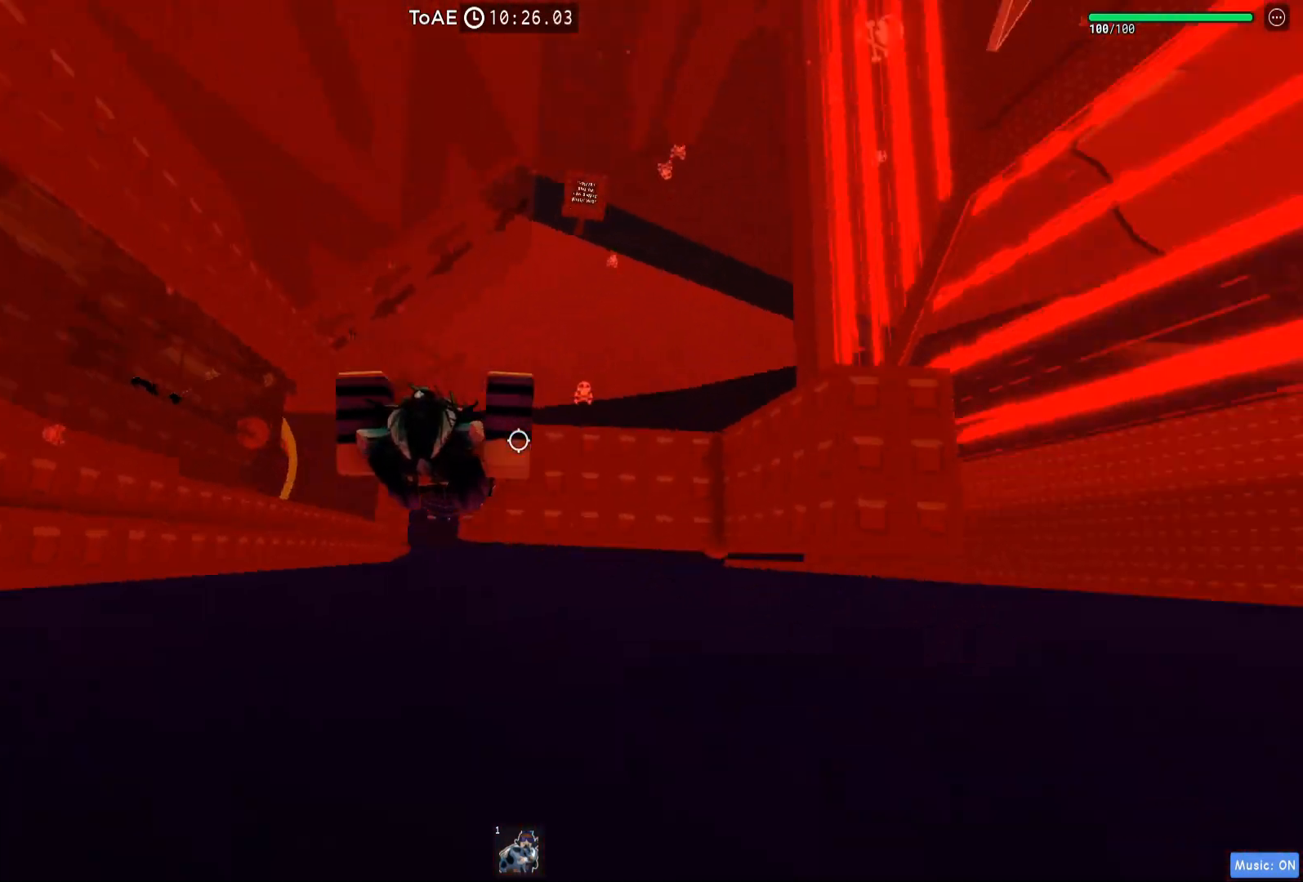
{"keys": [], "events": [[83, "d", "up"], [83, "space", "up"], [233, "w", "down"], [267, "a", "down"], [367, "w", "up"], [400, "a", "up"]]}
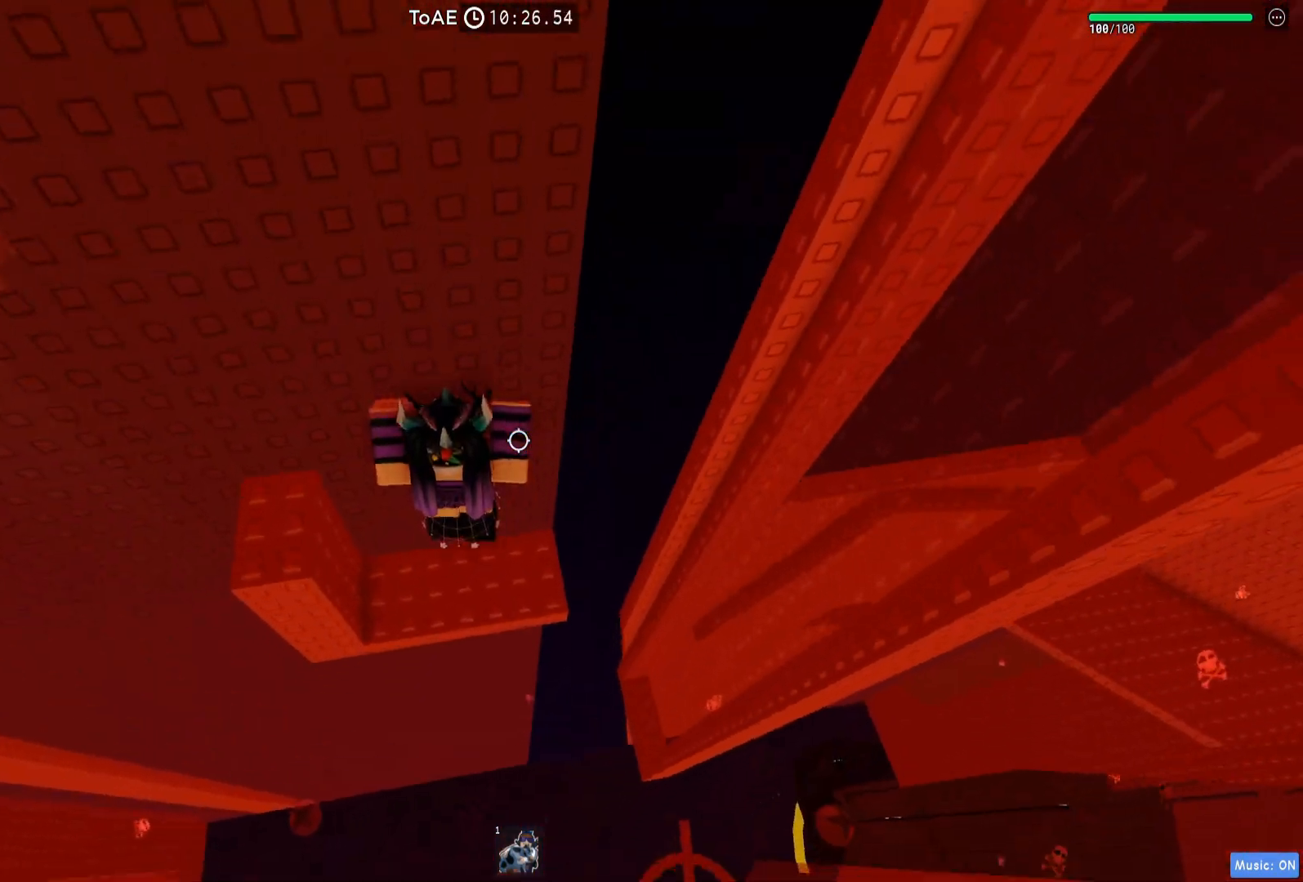
{"keys": [], "events": [[50, "space", "down"], [133, "a", "down"], [167, "space", "up"], [467, "a", "up"]]}
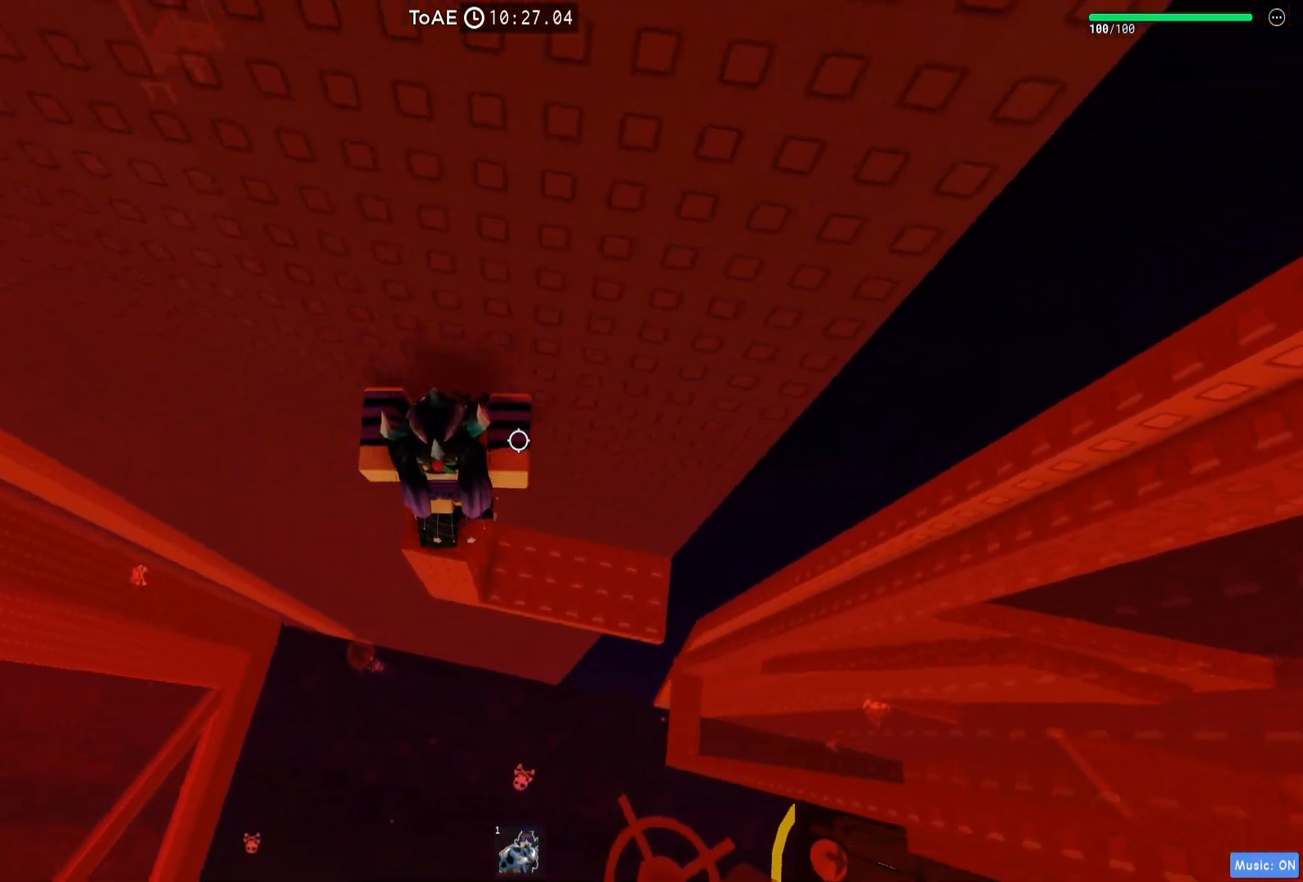
{"keys": ["a"], "events": [[17, "a", "down"], [200, "space", "down"], [300, "space", "up"]]}
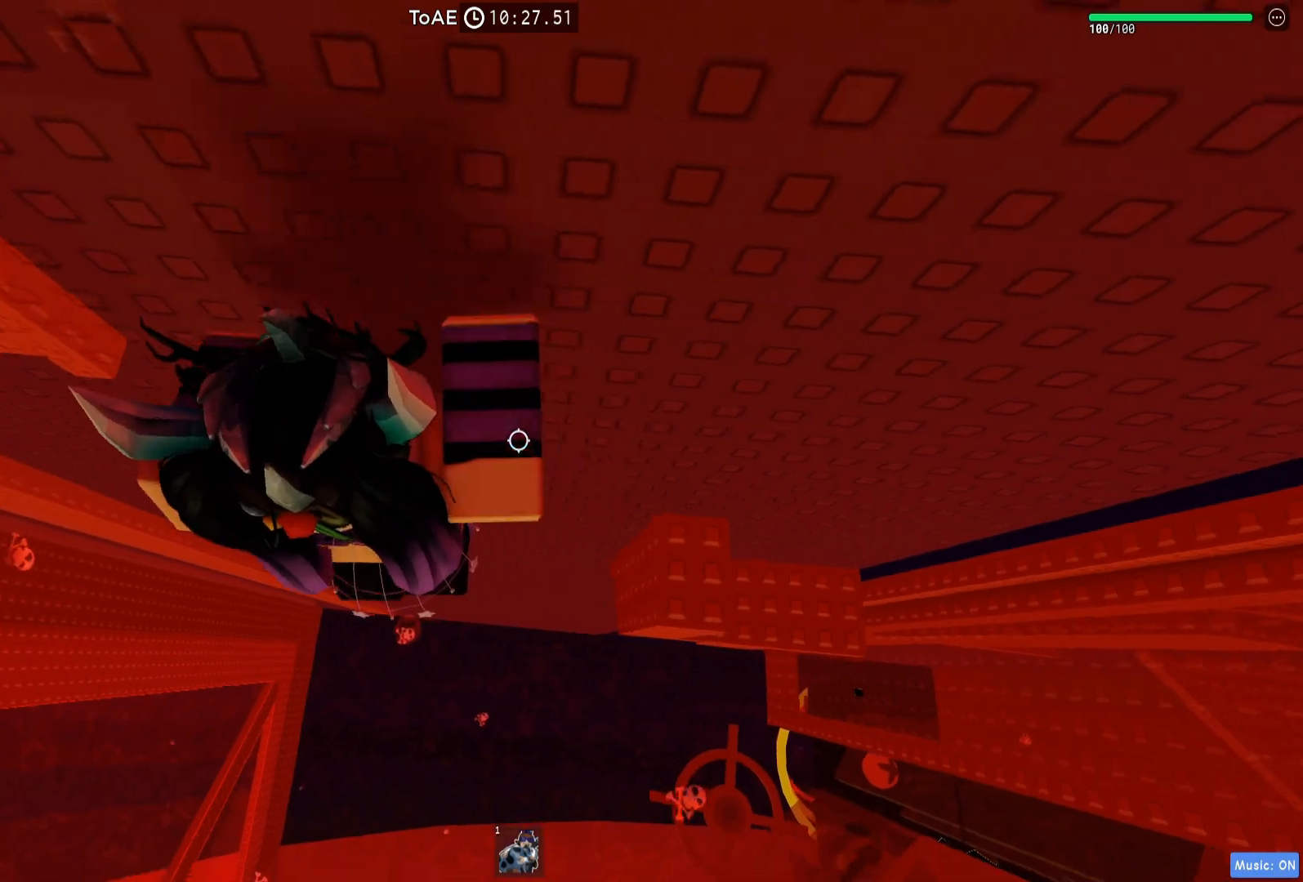
{"keys": ["a"], "events": []}
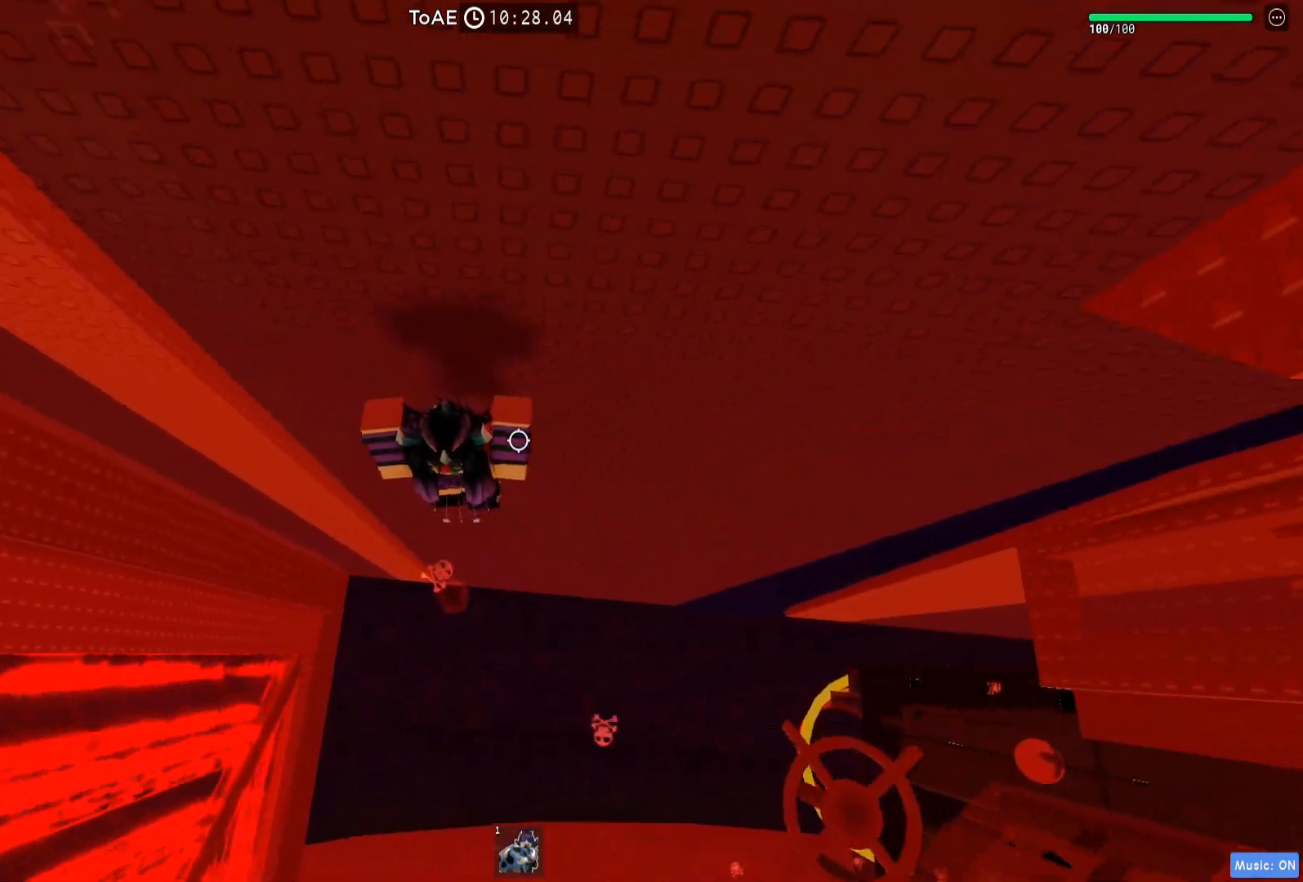
{"keys": [], "events": [[300, "a", "up"]]}
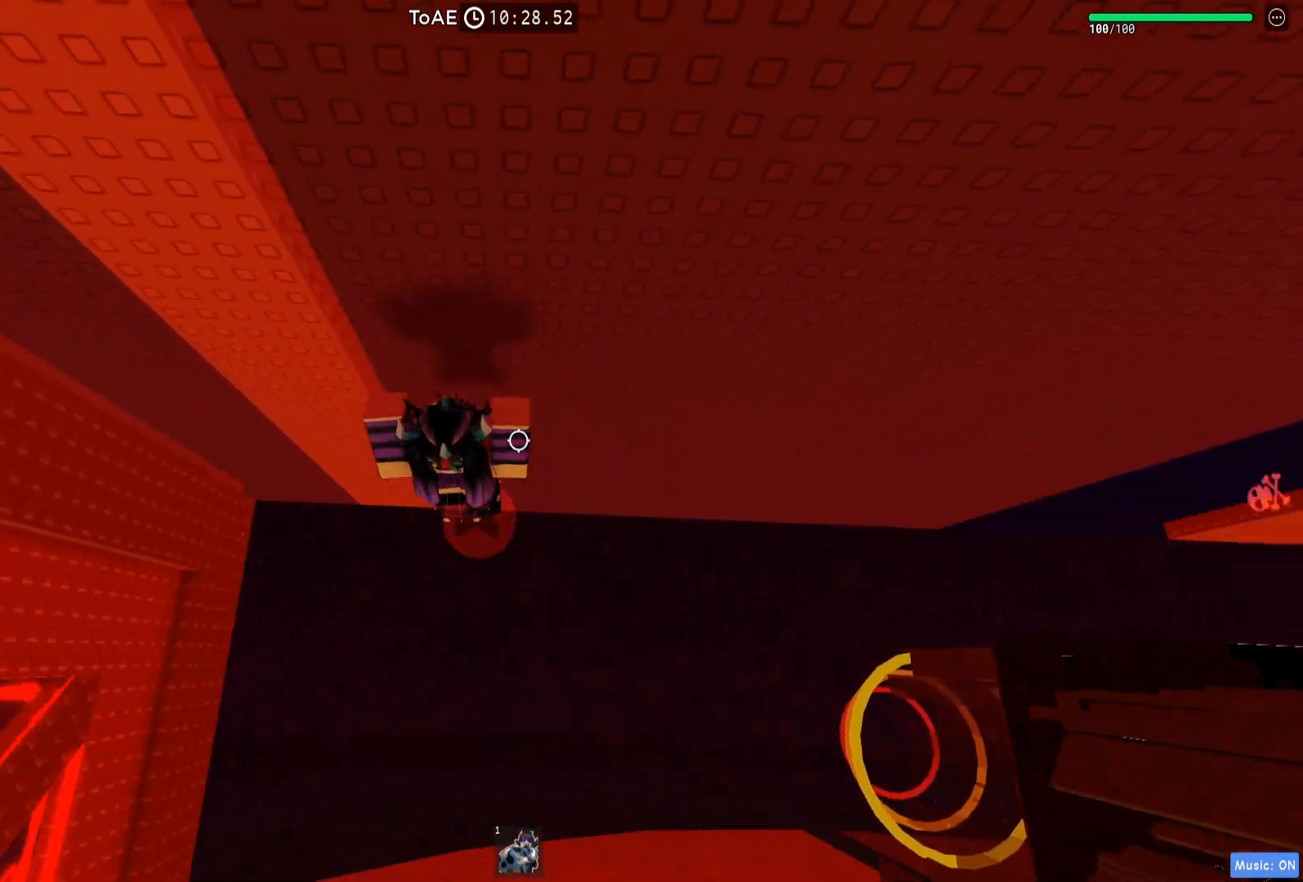
{"keys": ["d", "w"], "events": [[483, "w", "down"], [500, "d", "down"]]}
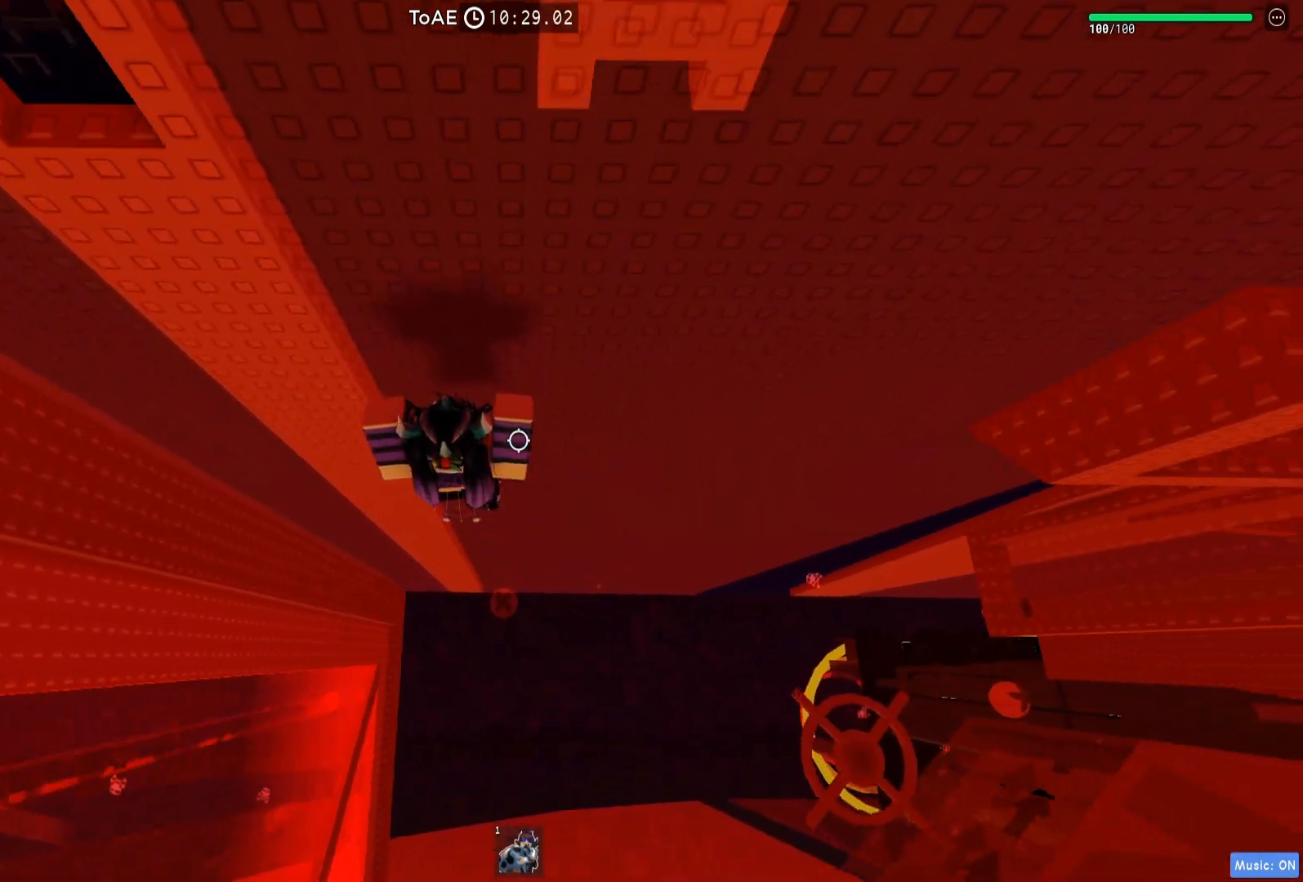
{"keys": [], "events": [[67, "d", "up"], [83, "w", "up"]]}
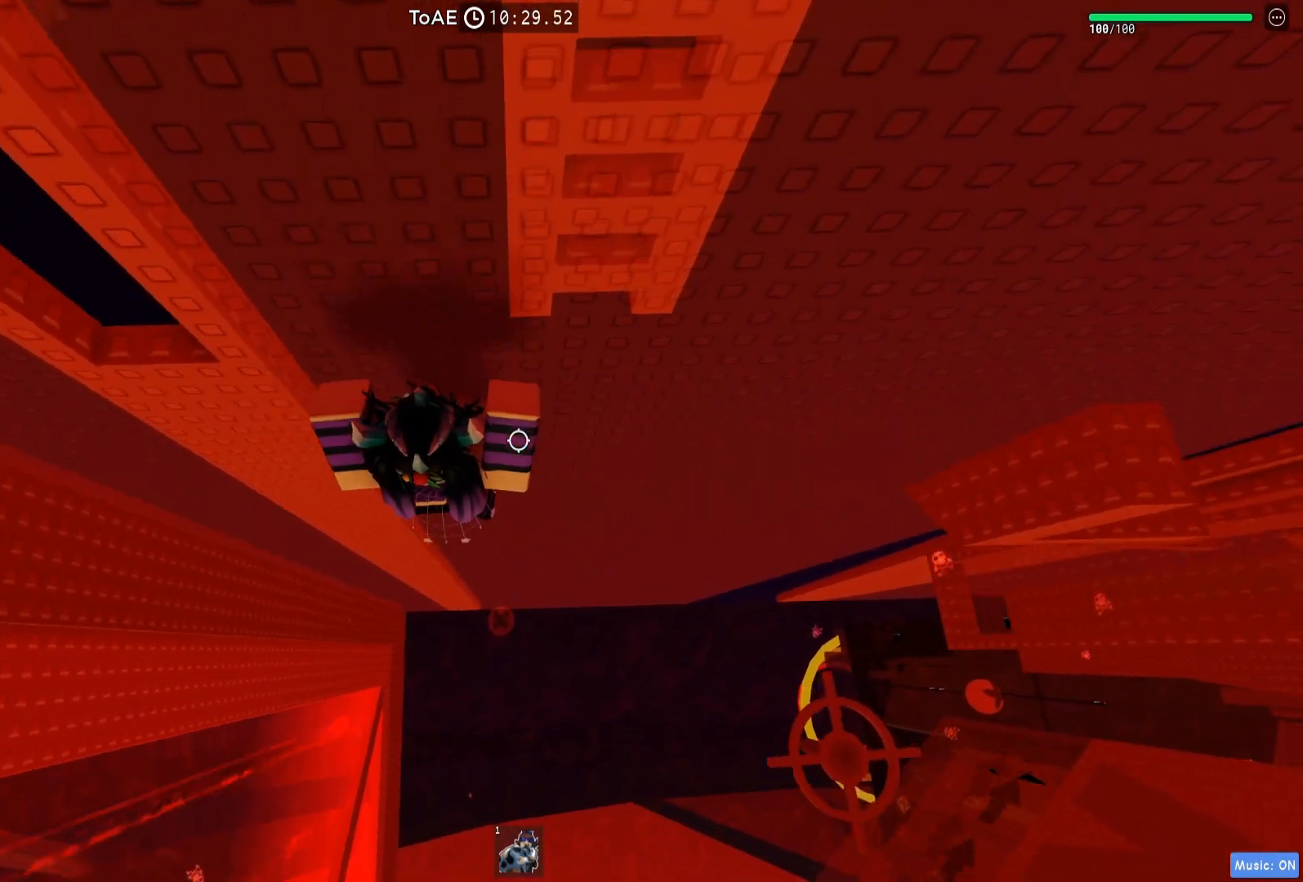
{"keys": [], "events": [[50, "d", "down"], [83, "d", "up"]]}
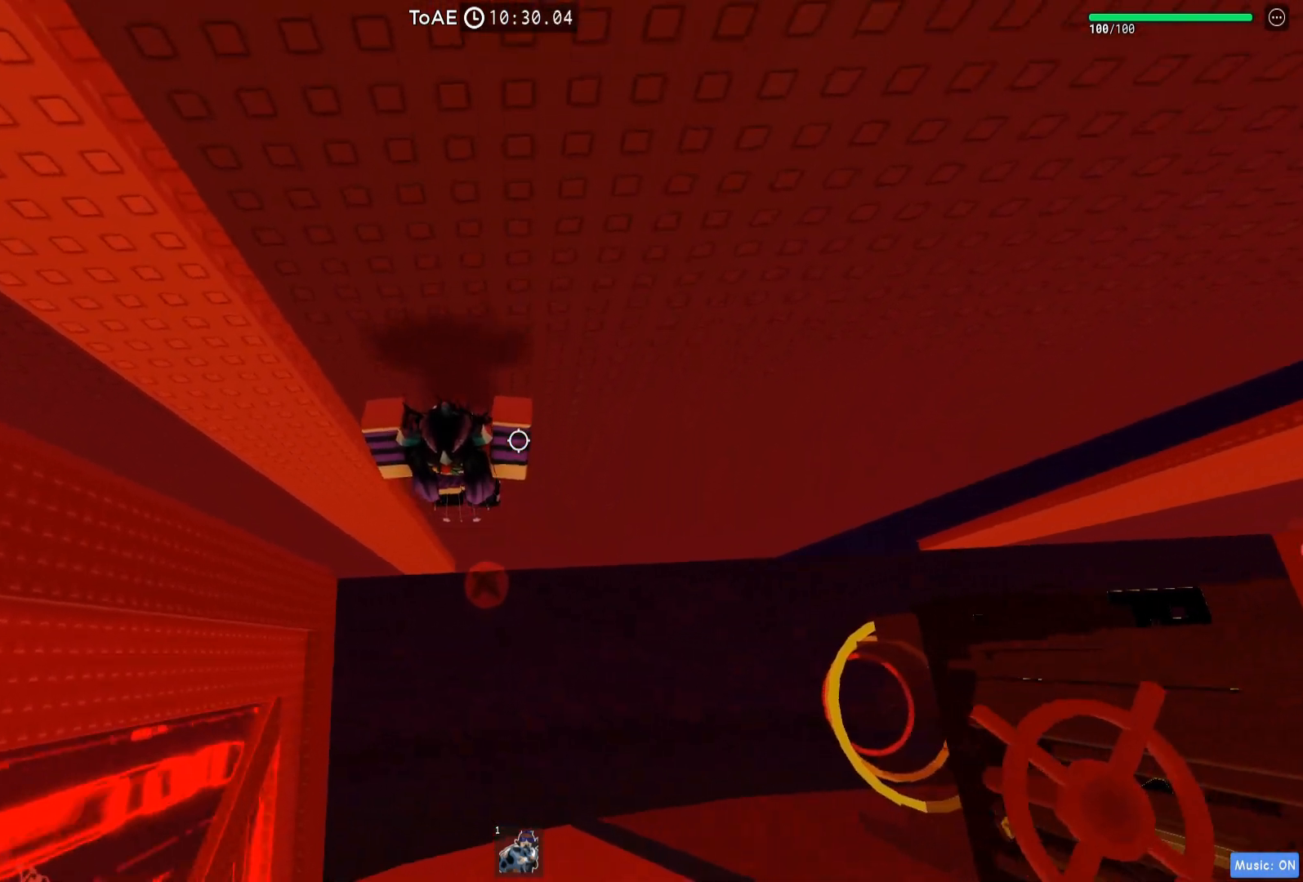
{"keys": ["a"], "events": [[133, "a", "down"]]}
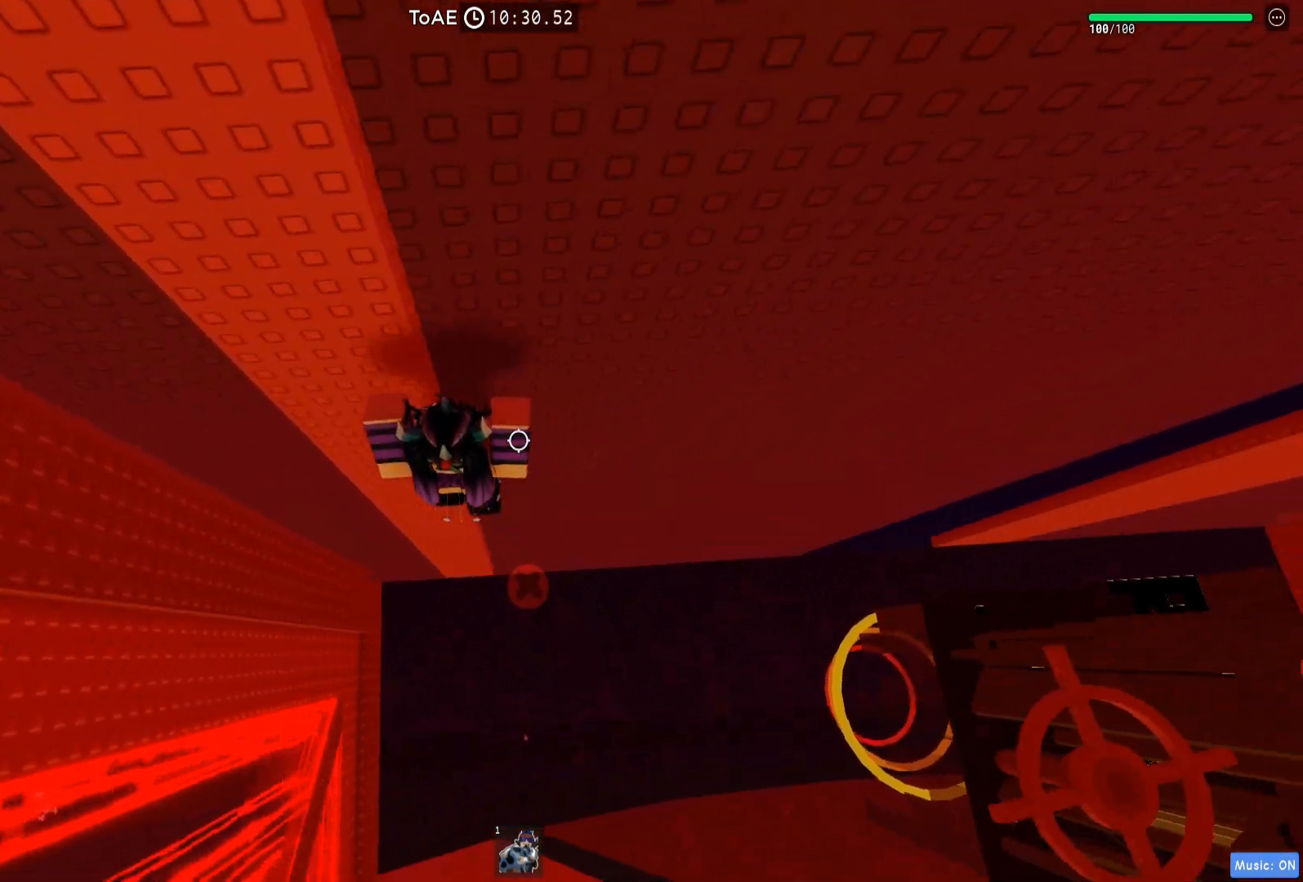
{"keys": ["a", "w"], "events": [[33, "a", "up"], [283, "w", "down"], [383, "w", "up"], [467, "w", "down"], [483, "a", "down"]]}
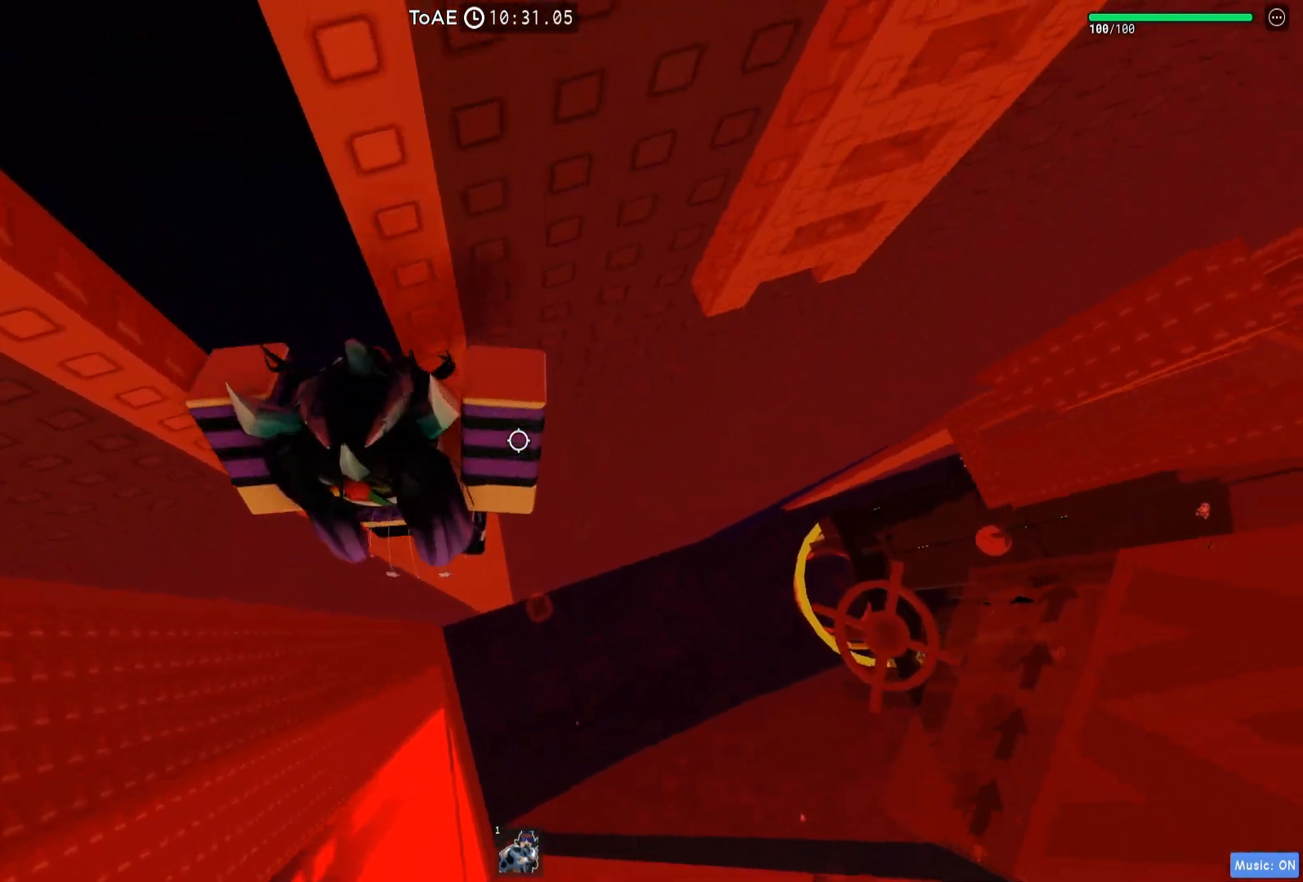
{"keys": [], "events": [[83, "w", "up"], [100, "a", "up"], [283, "a", "down"], [283, "w", "down"], [350, "a", "up"], [350, "w", "up"]]}
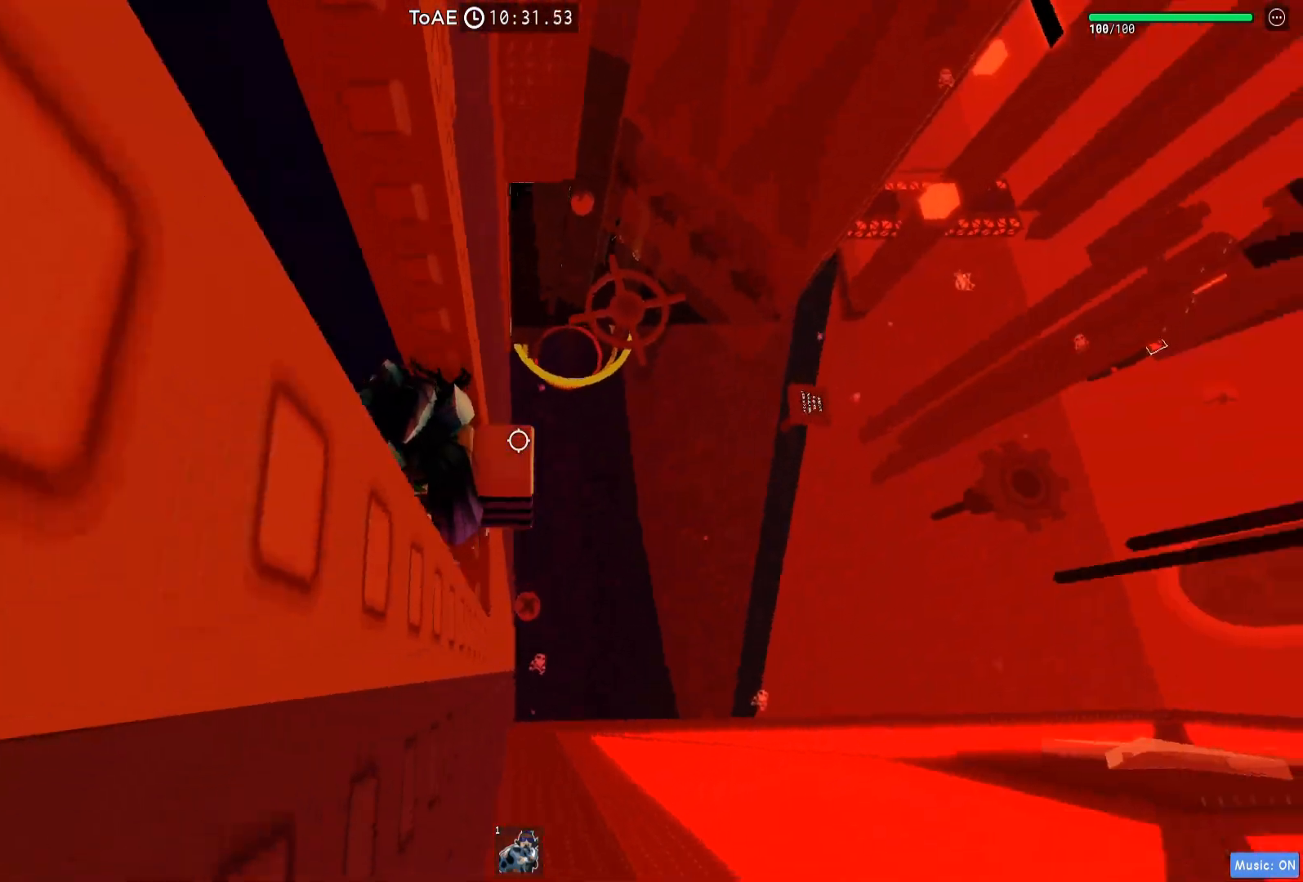
{"keys": ["shift"], "events": [[50, "w", "down"], [100, "w", "up"], [267, "shift", "down"], [367, "shift", "up"], [500, "shift", "down"]]}
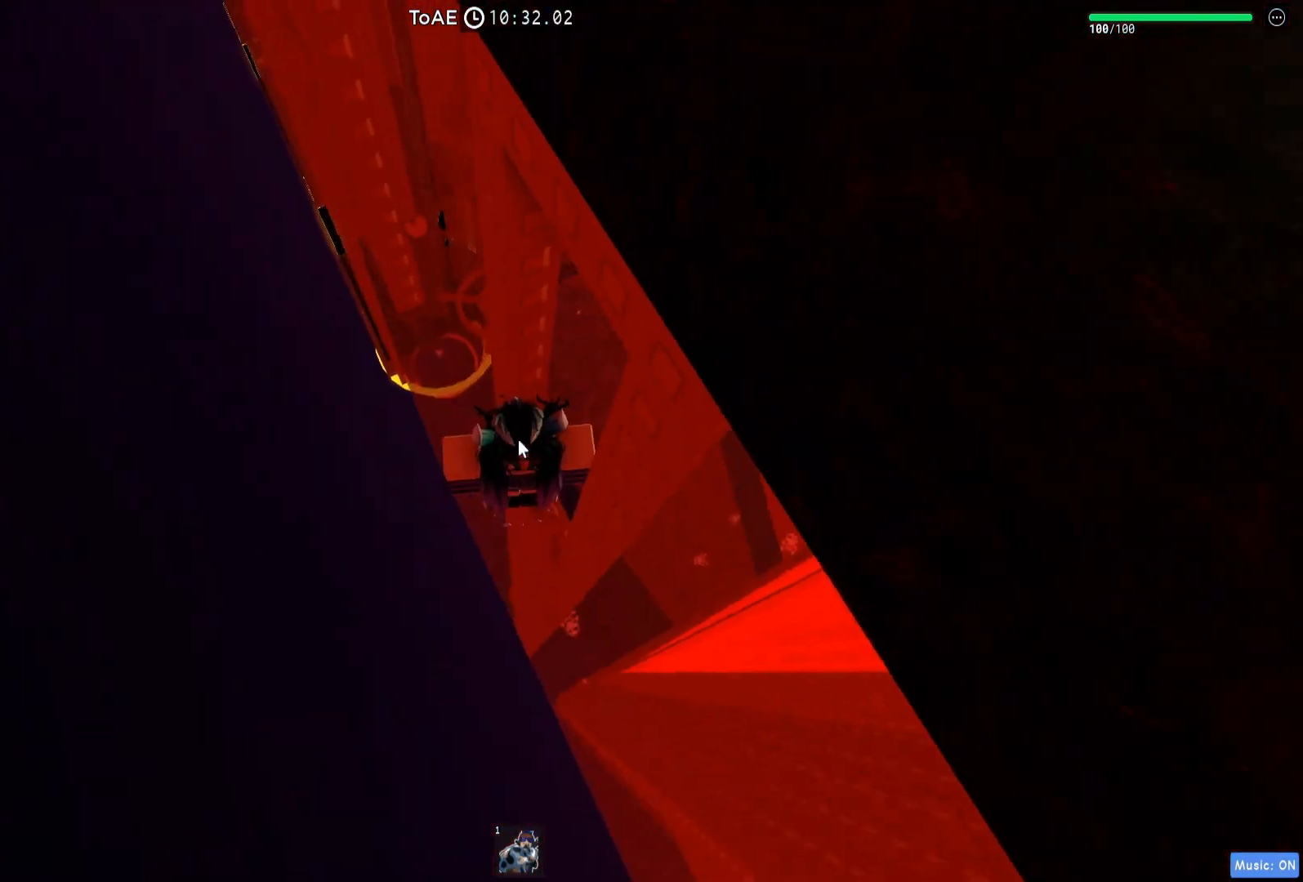
{"keys": [], "events": [[50, "shift", "up"], [200, "w", "down"], [233, "w", "up"]]}
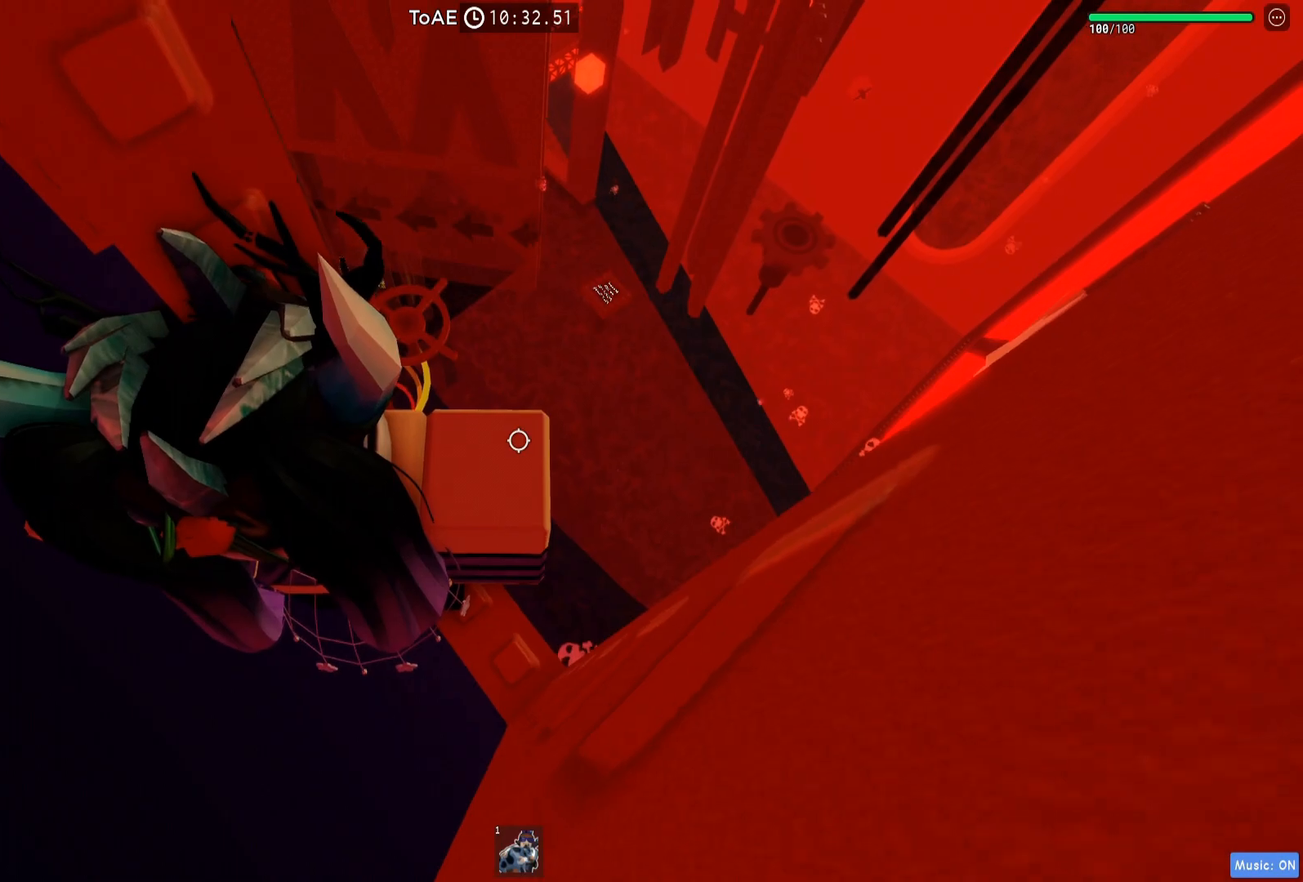
{"keys": ["shift"], "events": [[167, "shift", "down"], [233, "shift", "up"], [500, "shift", "down"]]}